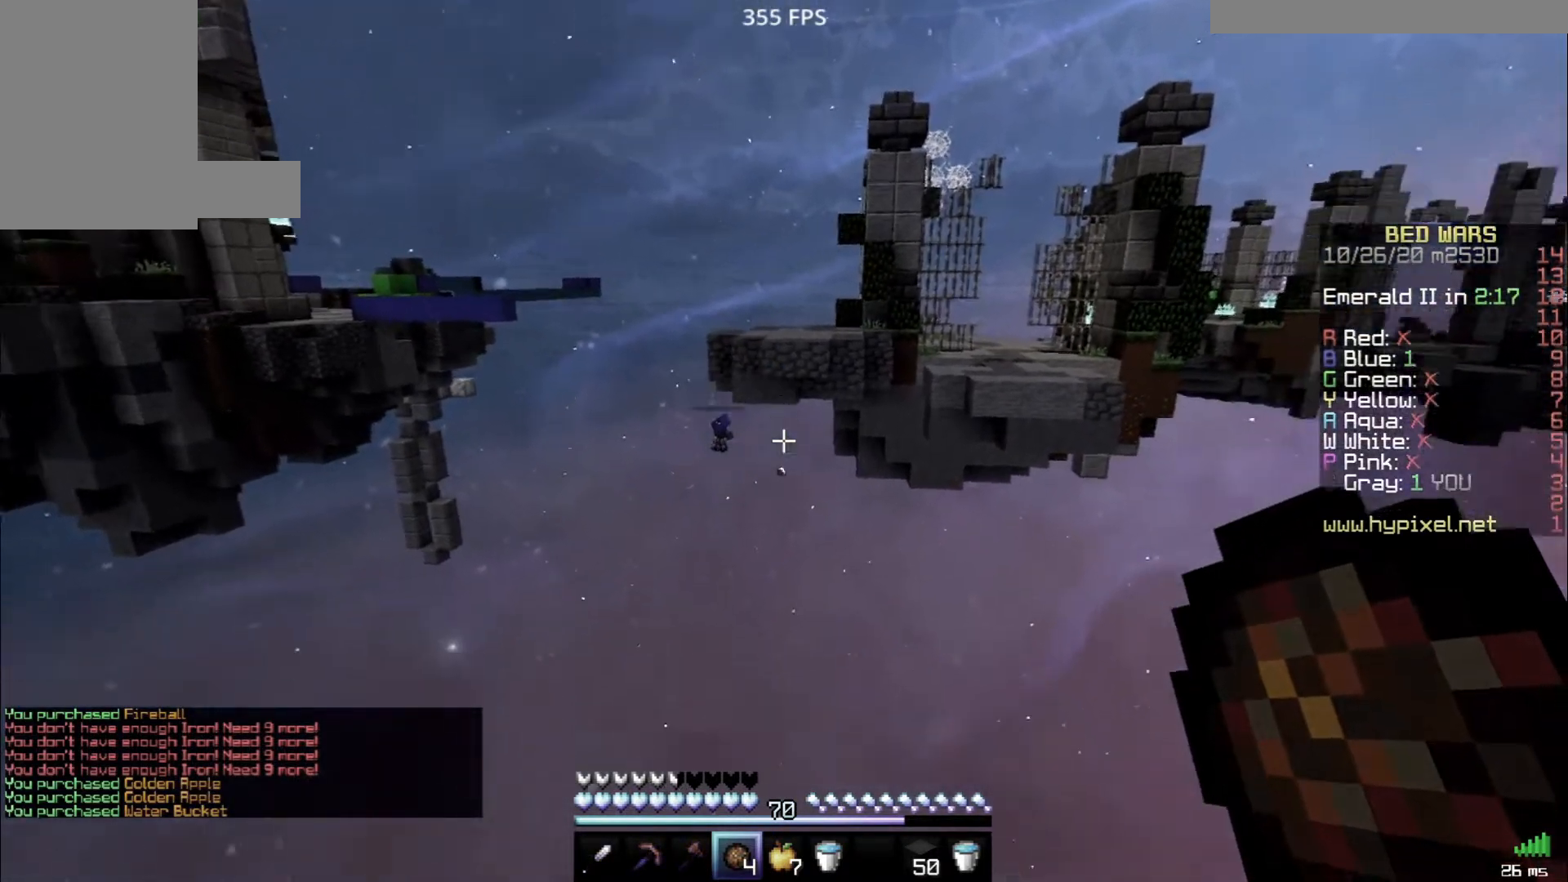
Gameplay with keyboard and mouse; each line is a JSON object with the keys and mouse buttons held at the frame after it. "events" lists presses ("down") and releases ("up") of "a", "d", "s", "space", "w", "mouse_left" and "mouse_right" between this image and that frame as [ms after this image, input, new state], when the widget could be followed in between. "mouse_left", "mouse_right" = the "left", "right" buttons of the "mouse" list. No other keys are recorded. Fast repeated clicks can show as one long hold. Mouse movement is not recorded.
{"keys": ["w"], "mouse": [], "events": [[483, "w", "down"]]}
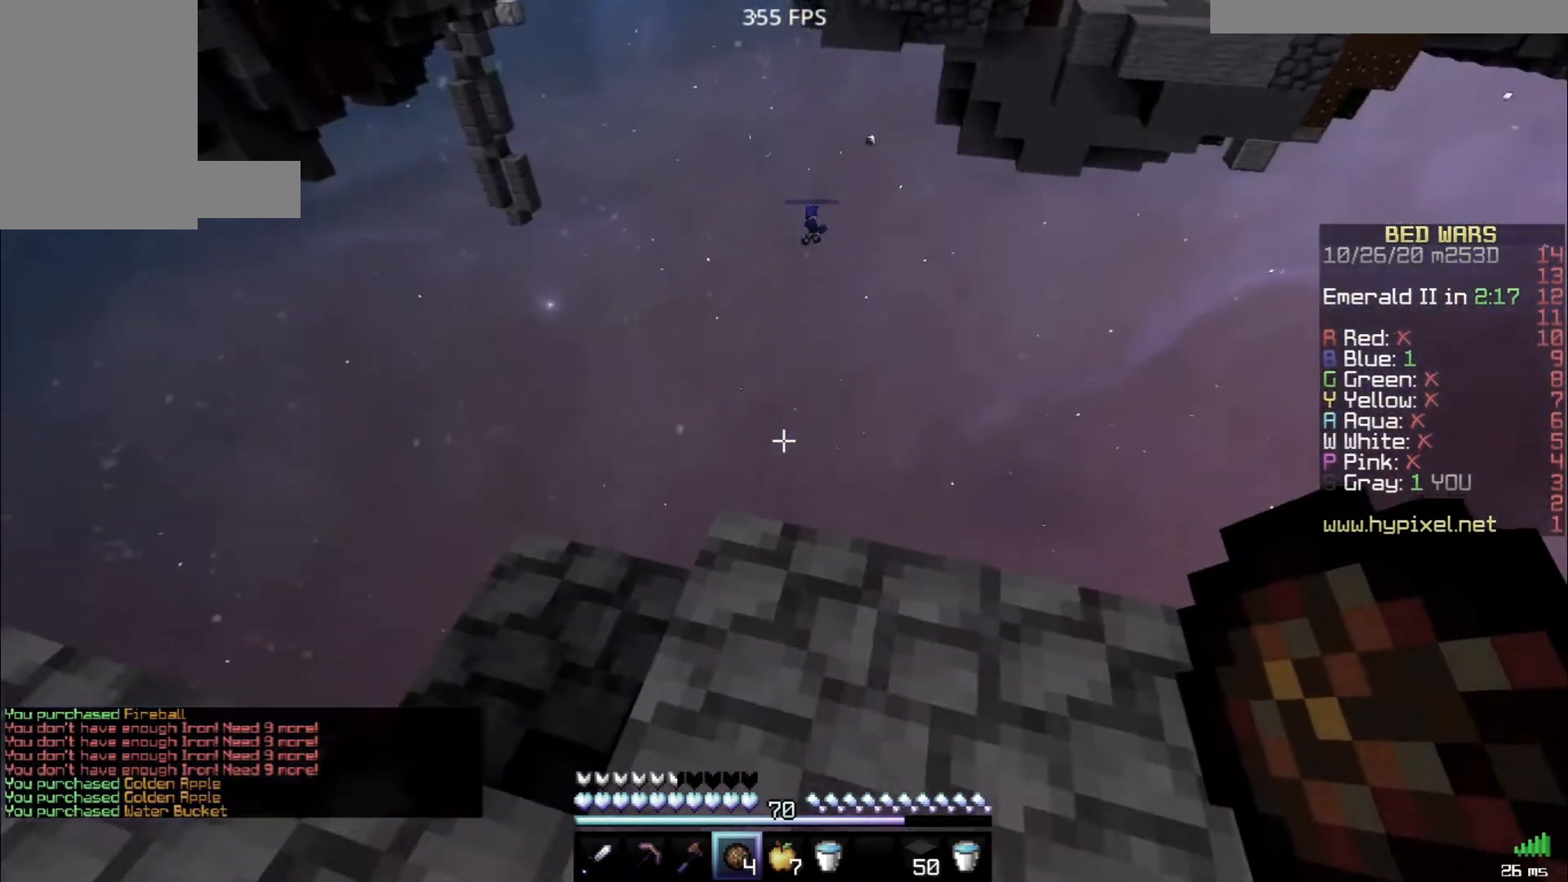
{"keys": [], "mouse": [], "events": [[350, "w", "up"]]}
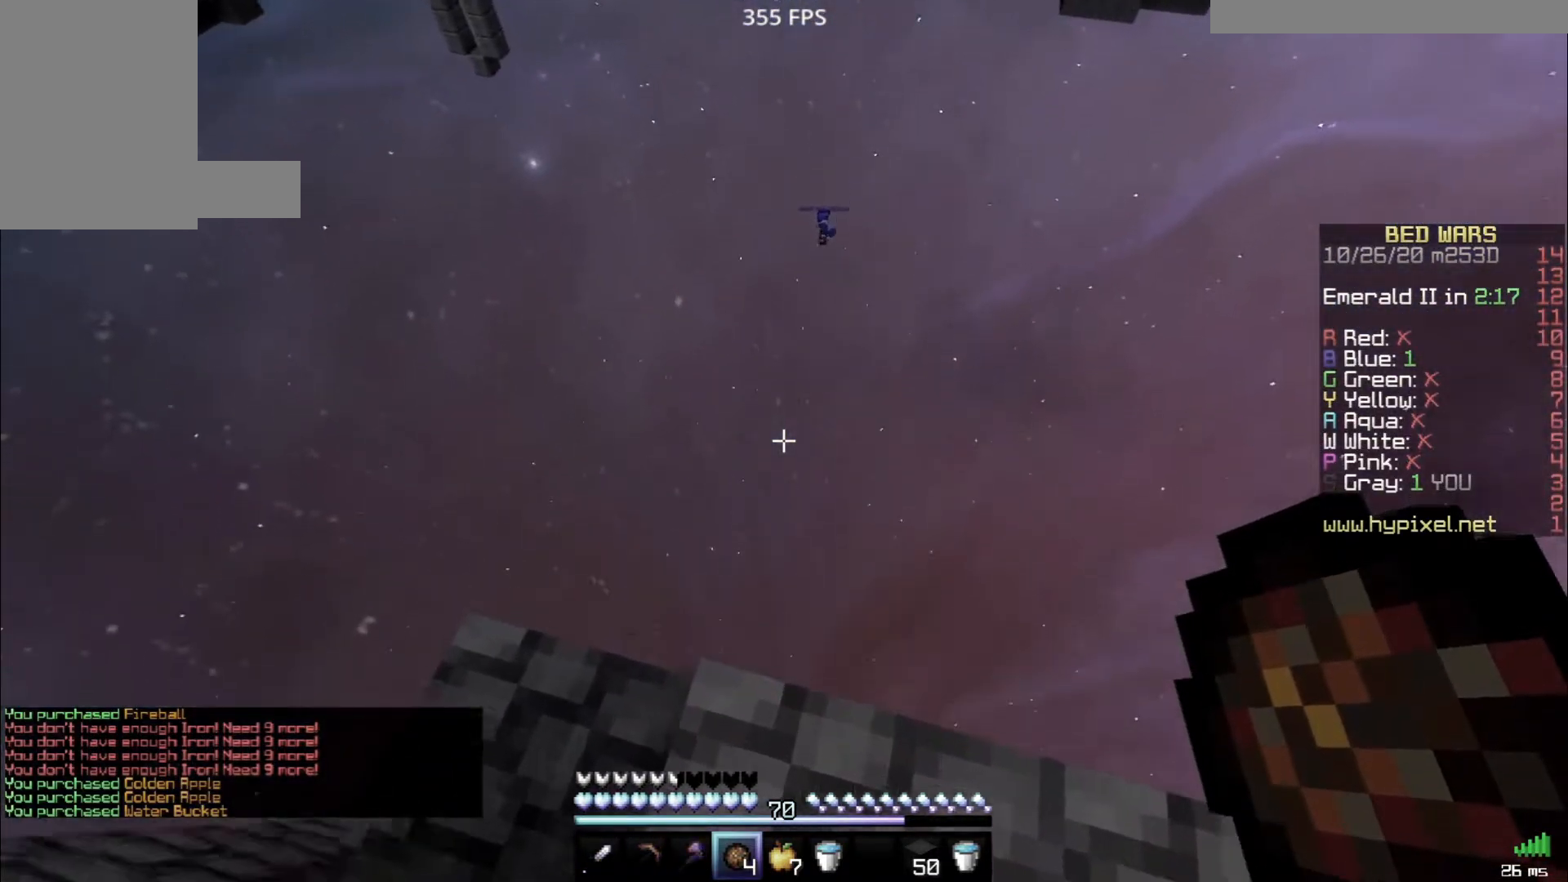
{"keys": [], "mouse": [], "events": []}
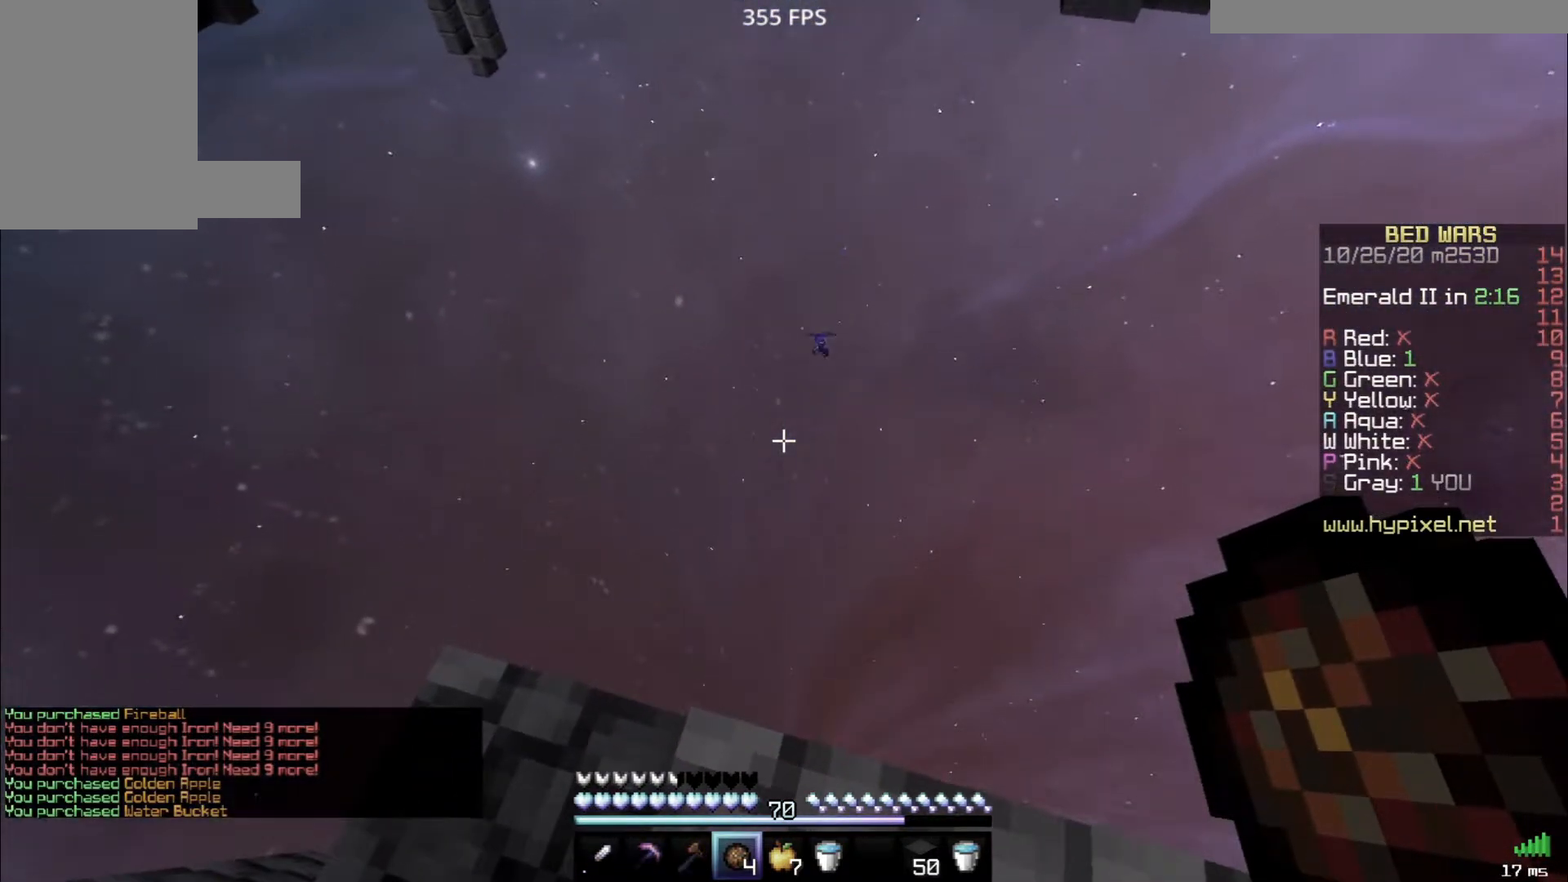
{"keys": [], "mouse": [], "events": []}
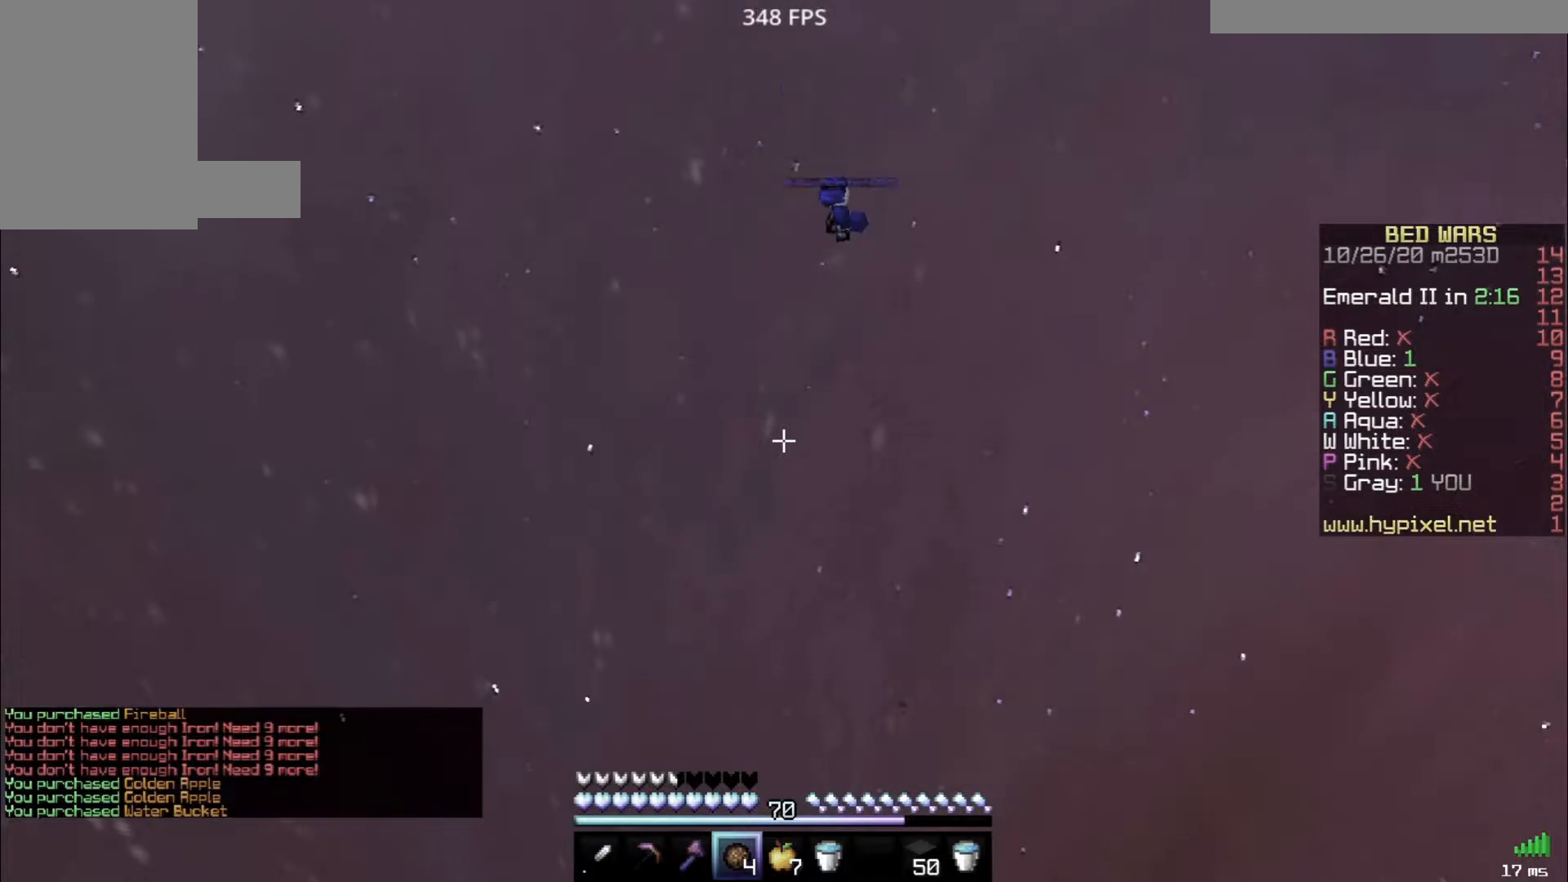
{"keys": [], "mouse": [], "events": []}
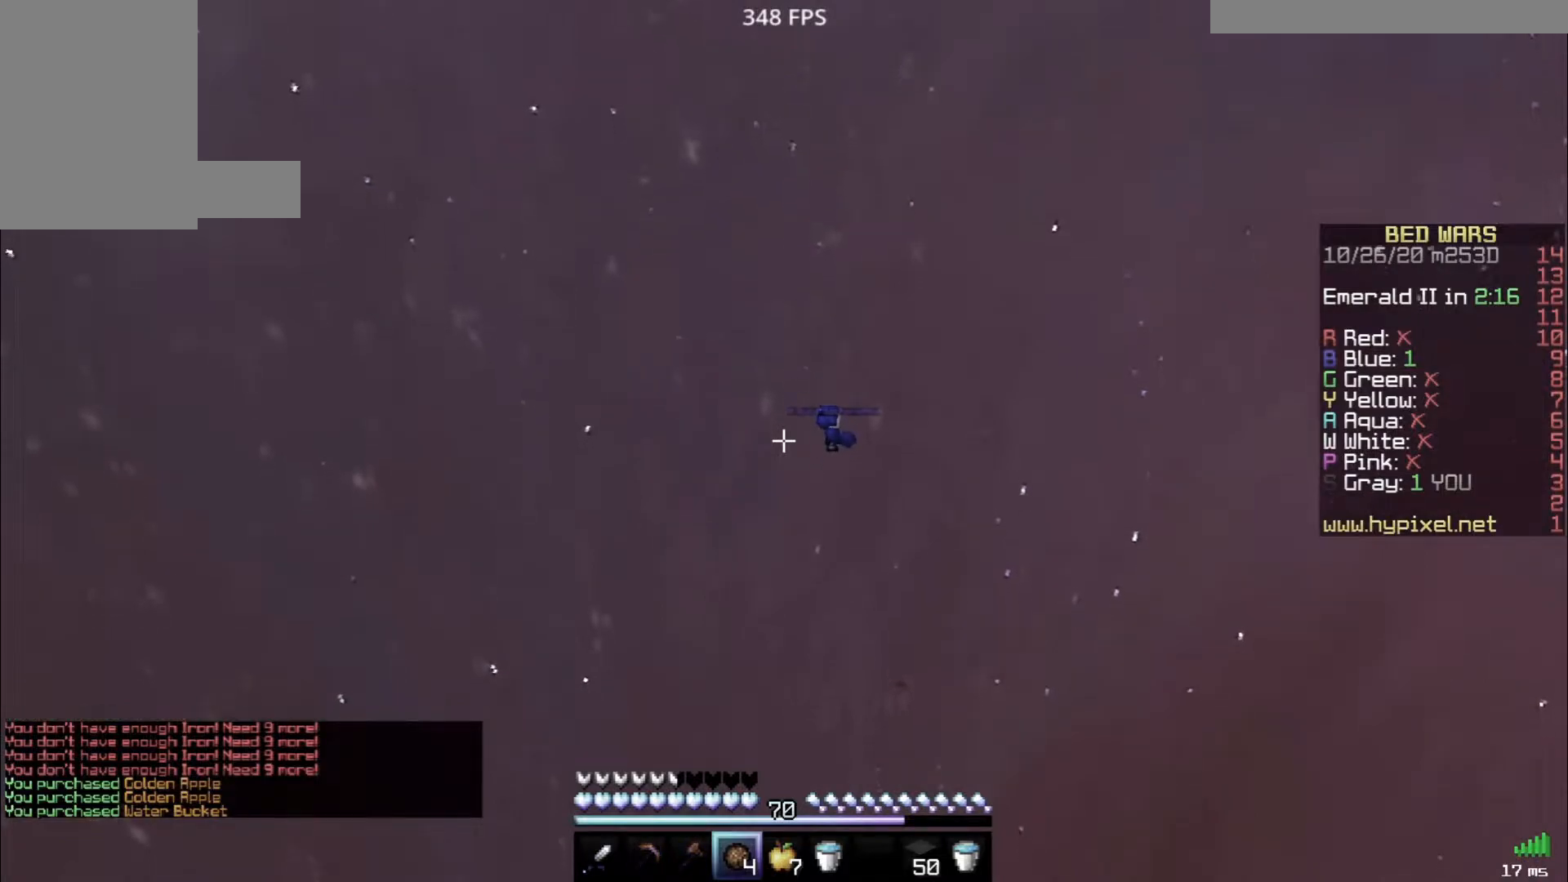
{"keys": [], "mouse": [], "events": []}
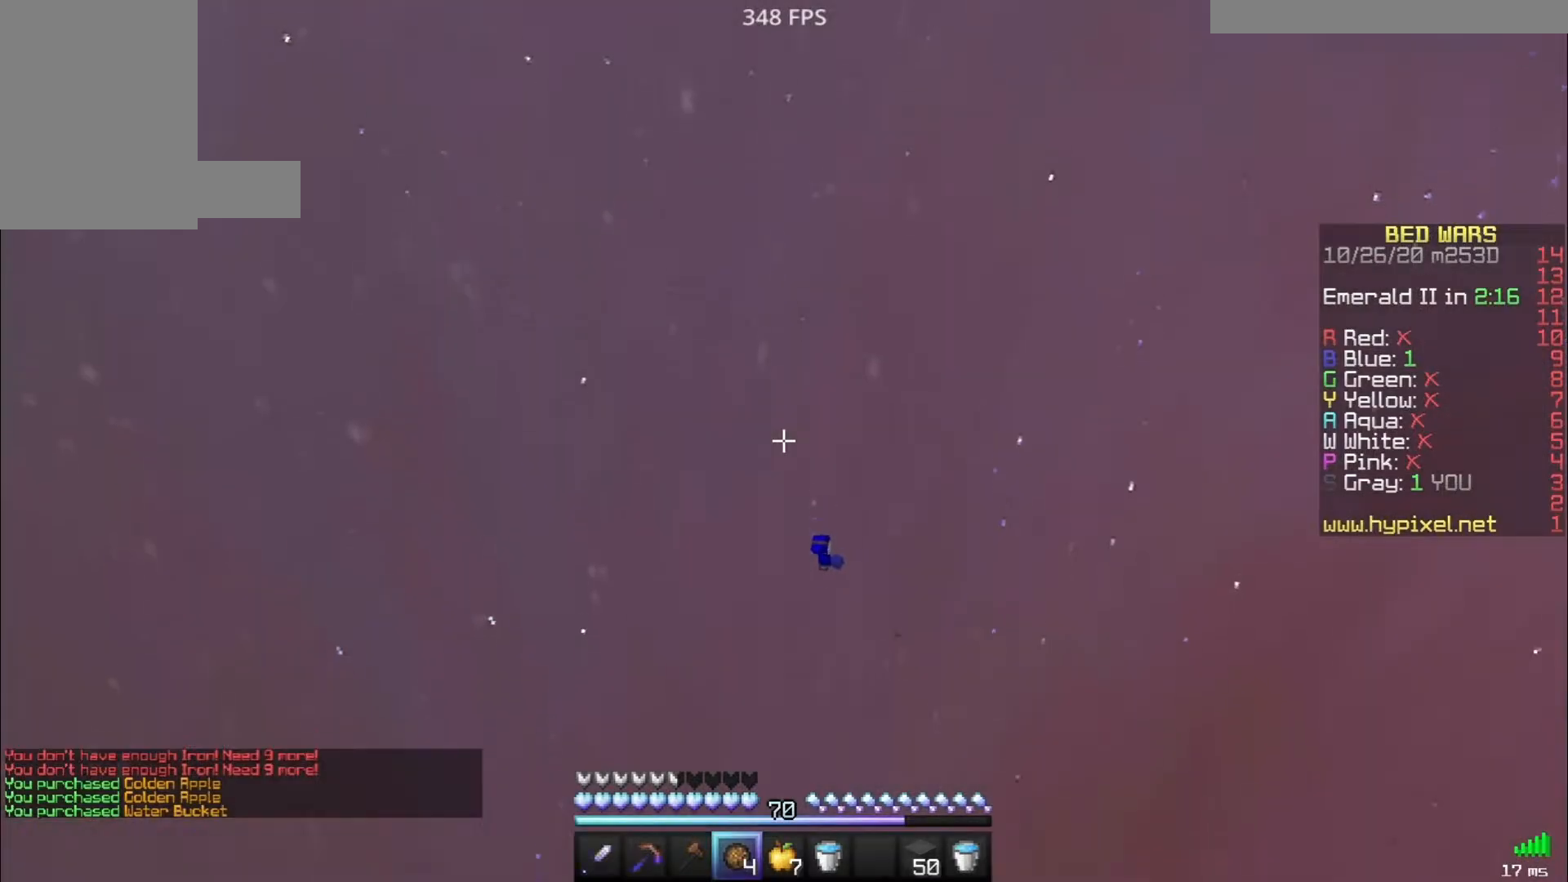
{"keys": [], "mouse": [], "events": []}
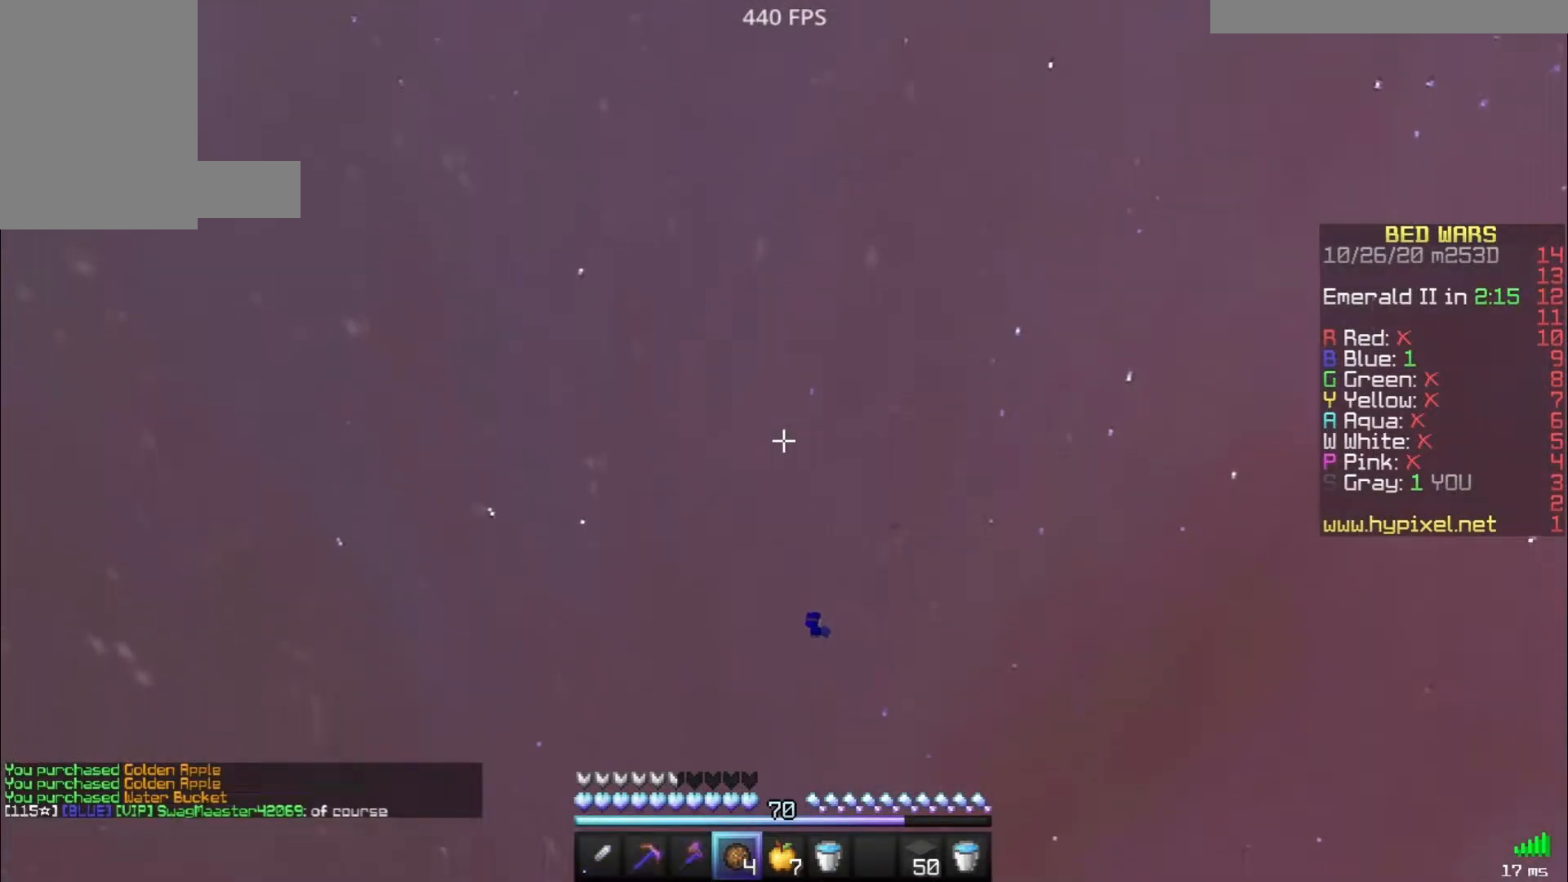
{"keys": [], "mouse": [], "events": []}
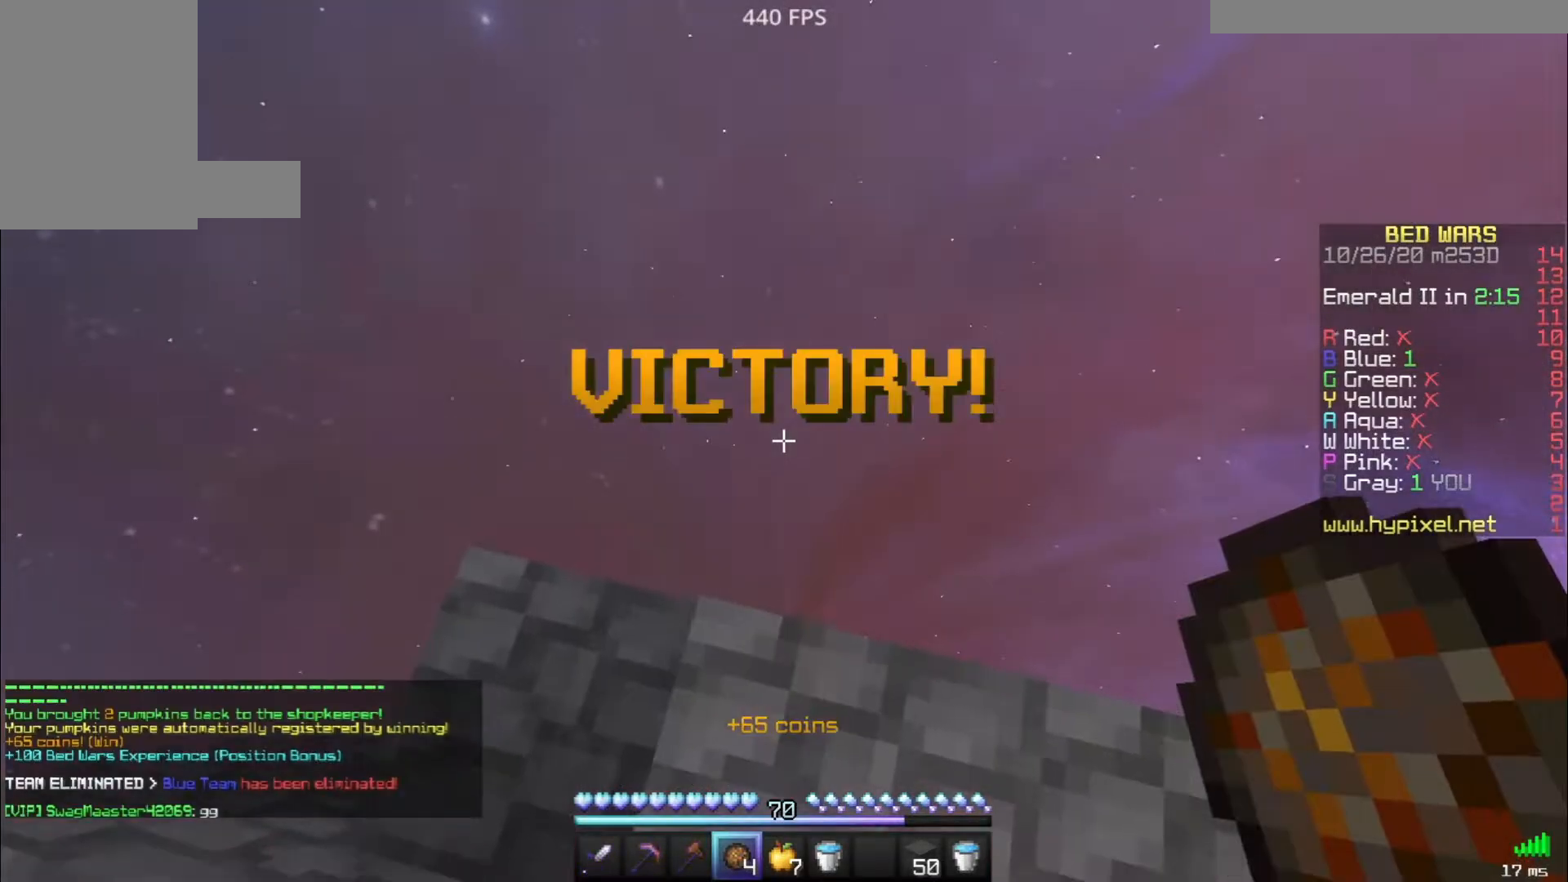
{"keys": [], "mouse": [], "events": []}
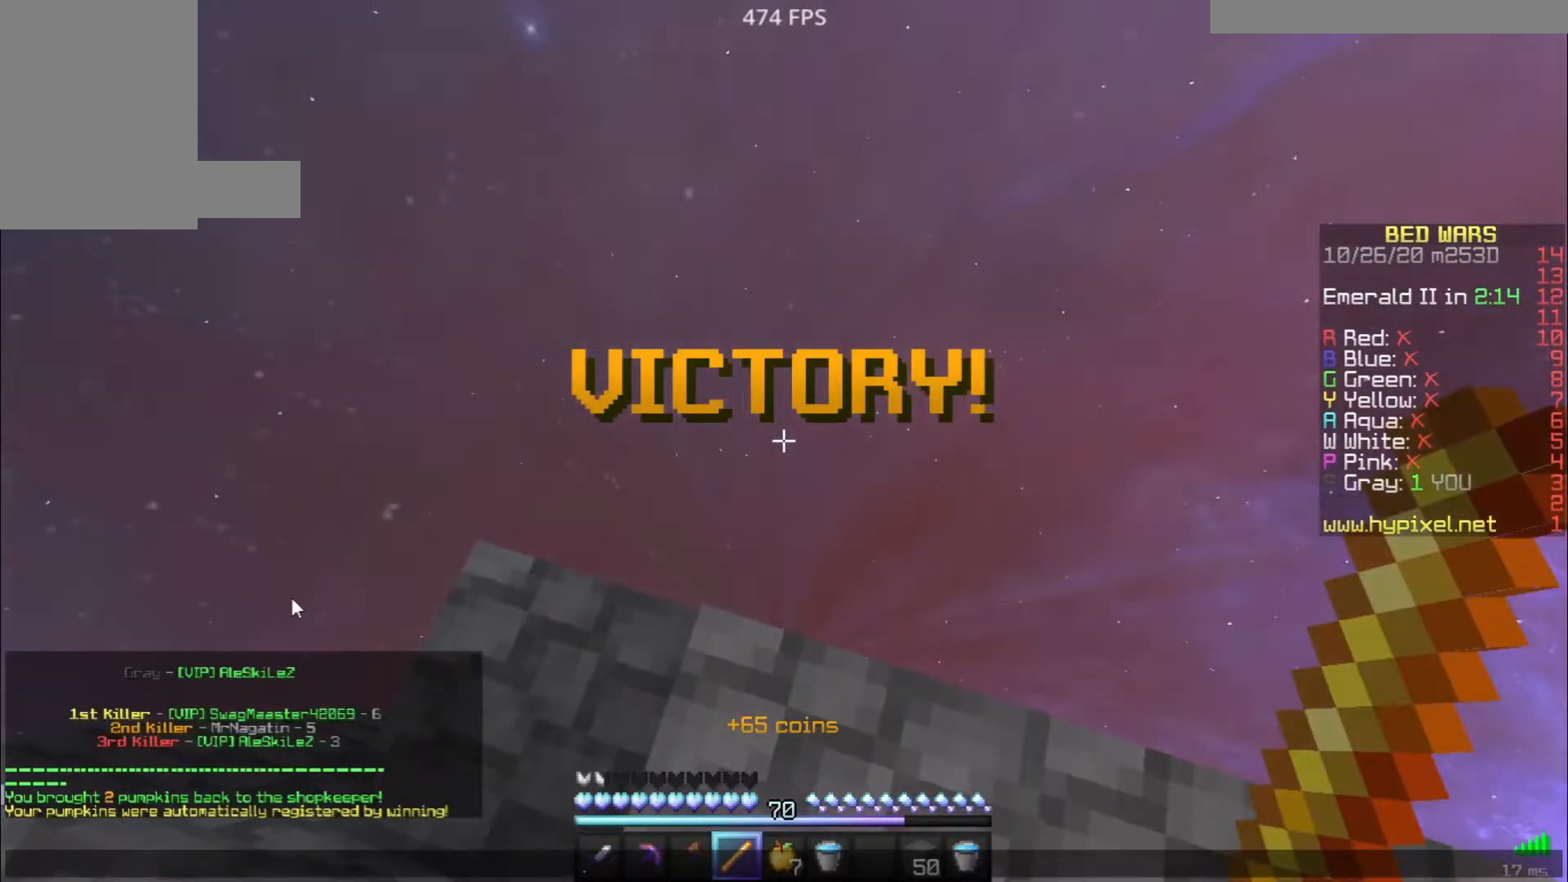
{"keys": [], "mouse": [], "events": []}
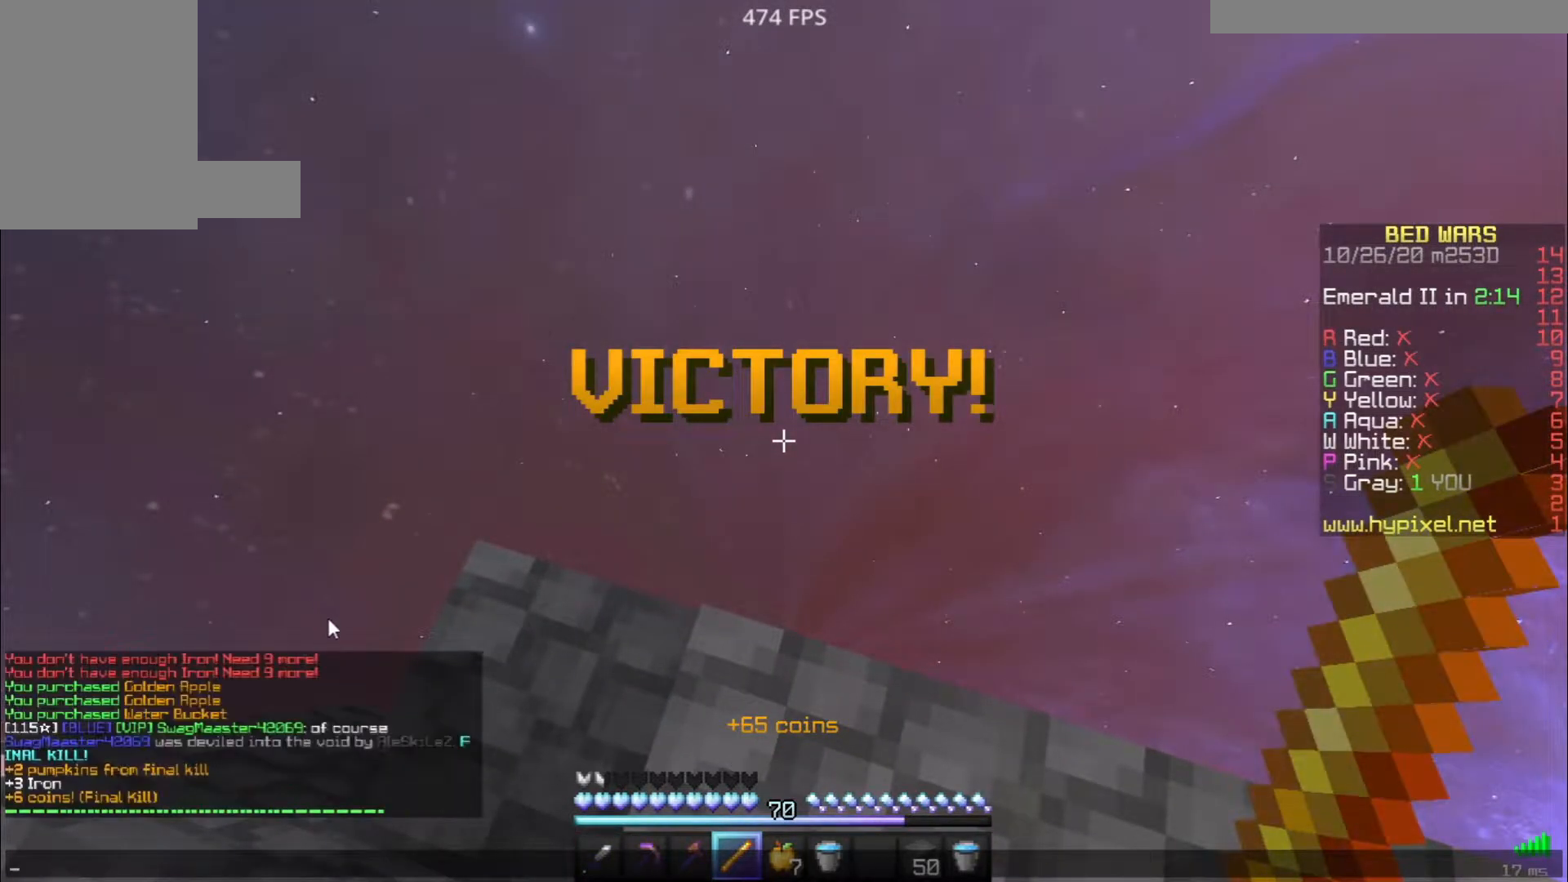
{"keys": [], "mouse": [], "events": []}
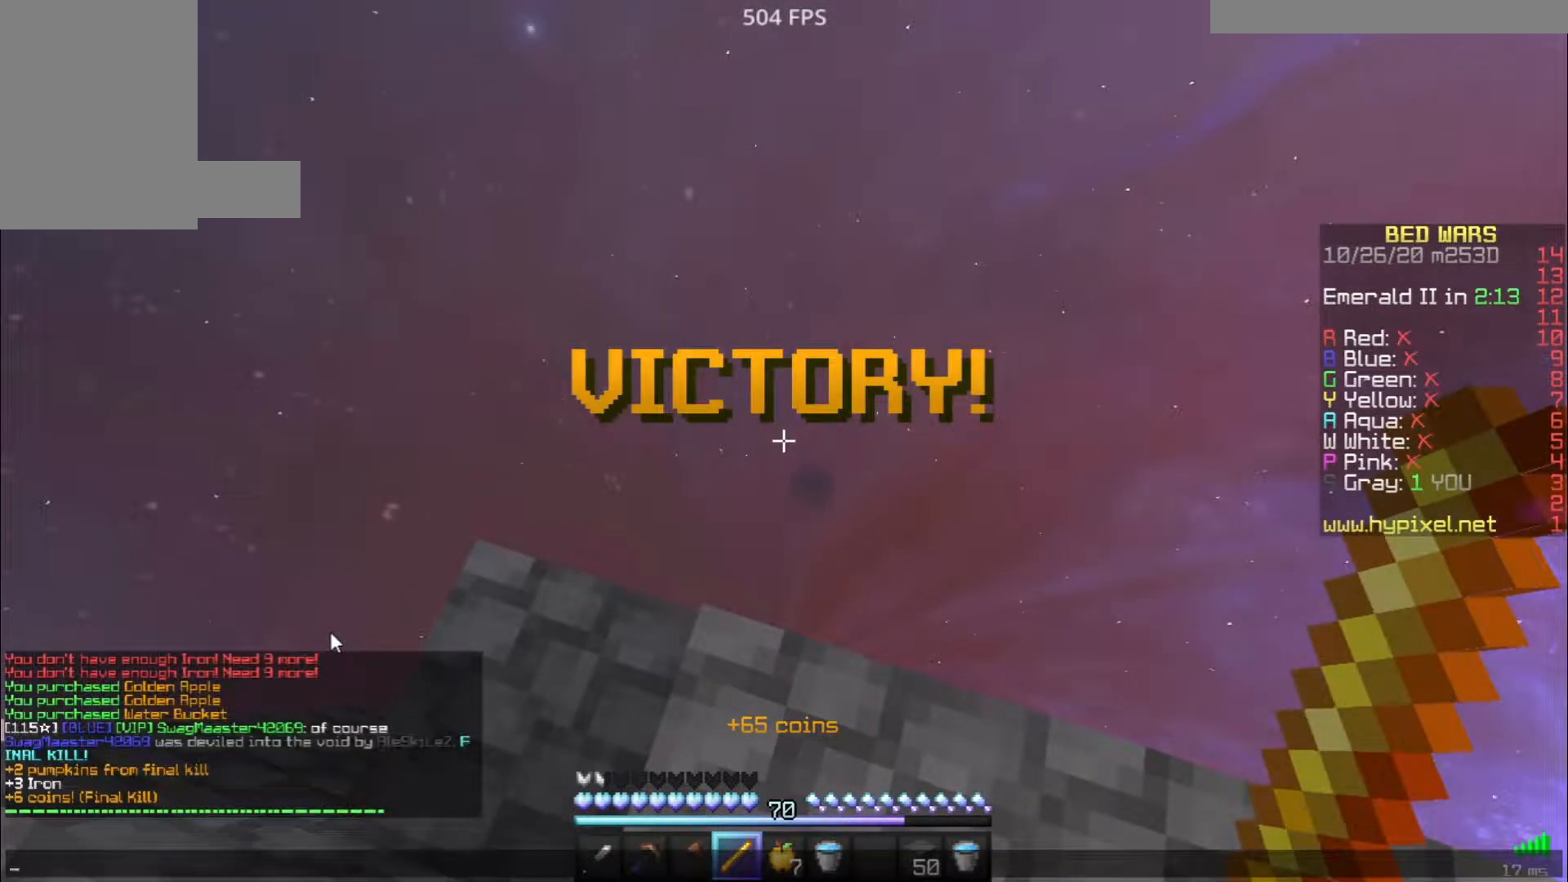
{"keys": ["s", "space"], "mouse": ["left"], "events": [[317, "s", "down"], [367, "mouse_left", "down"], [417, "space", "down"], [433, "mouse_left", "up"], [500, "mouse_left", "down"]]}
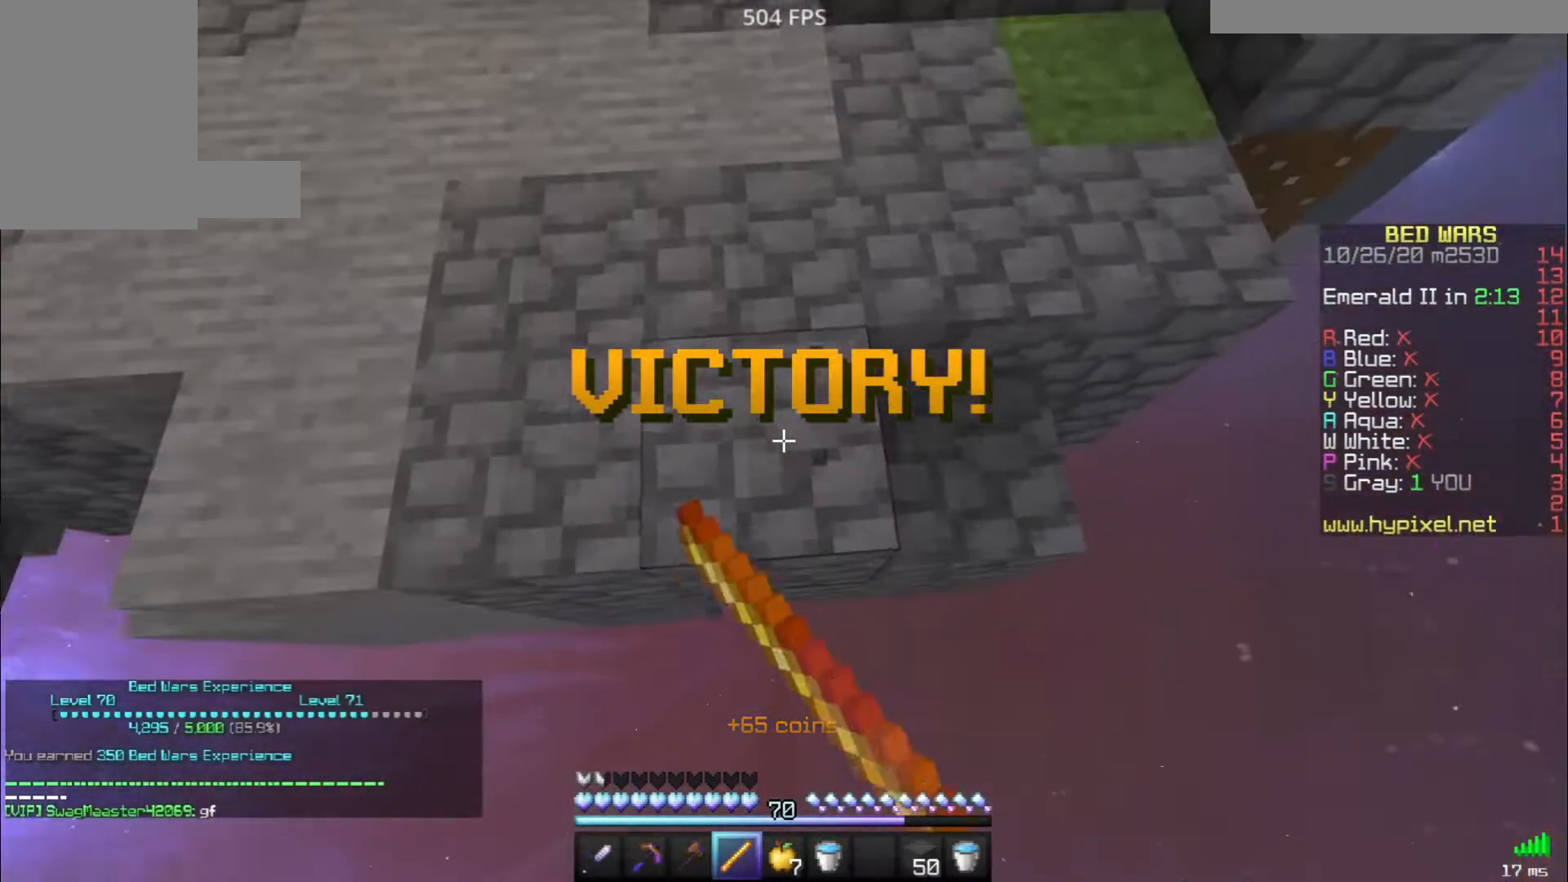
{"keys": ["space"], "mouse": [], "events": [[217, "s", "up"], [333, "mouse_left", "up"], [367, "mouse_left", "down"], [417, "mouse_left", "up"], [450, "mouse_left", "down"], [500, "mouse_left", "up"]]}
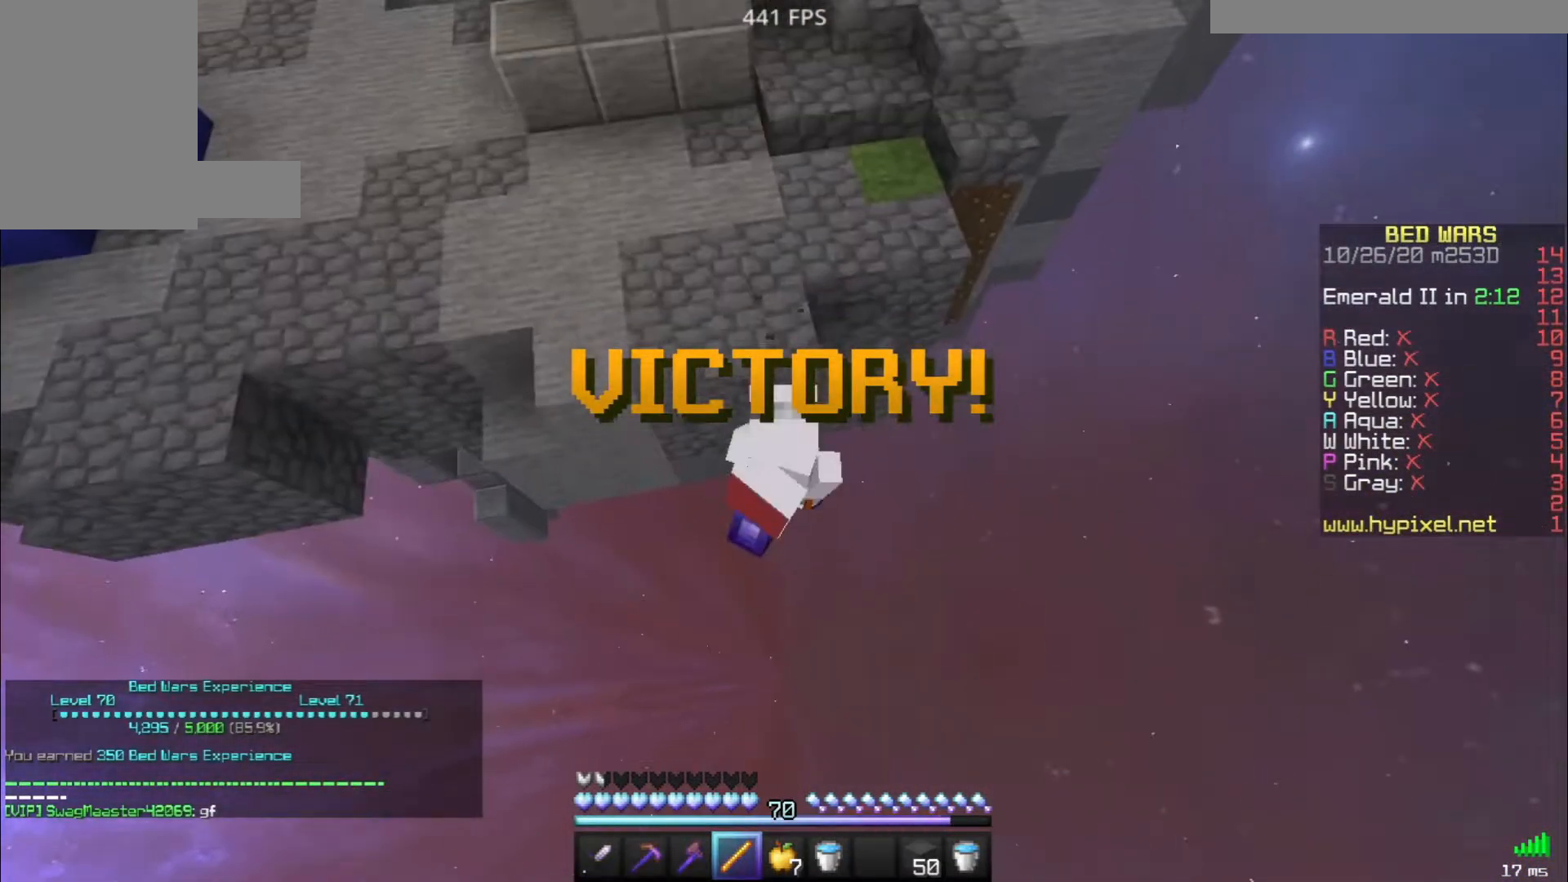
{"keys": ["space"], "mouse": ["left"], "events": [[50, "mouse_left", "down"], [150, "mouse_left", "up"], [200, "mouse_left", "down"], [250, "mouse_left", "up"], [300, "mouse_left", "down"], [333, "mouse_left", "up"], [383, "mouse_left", "down"], [433, "mouse_left", "up"], [467, "mouse_left", "down"]]}
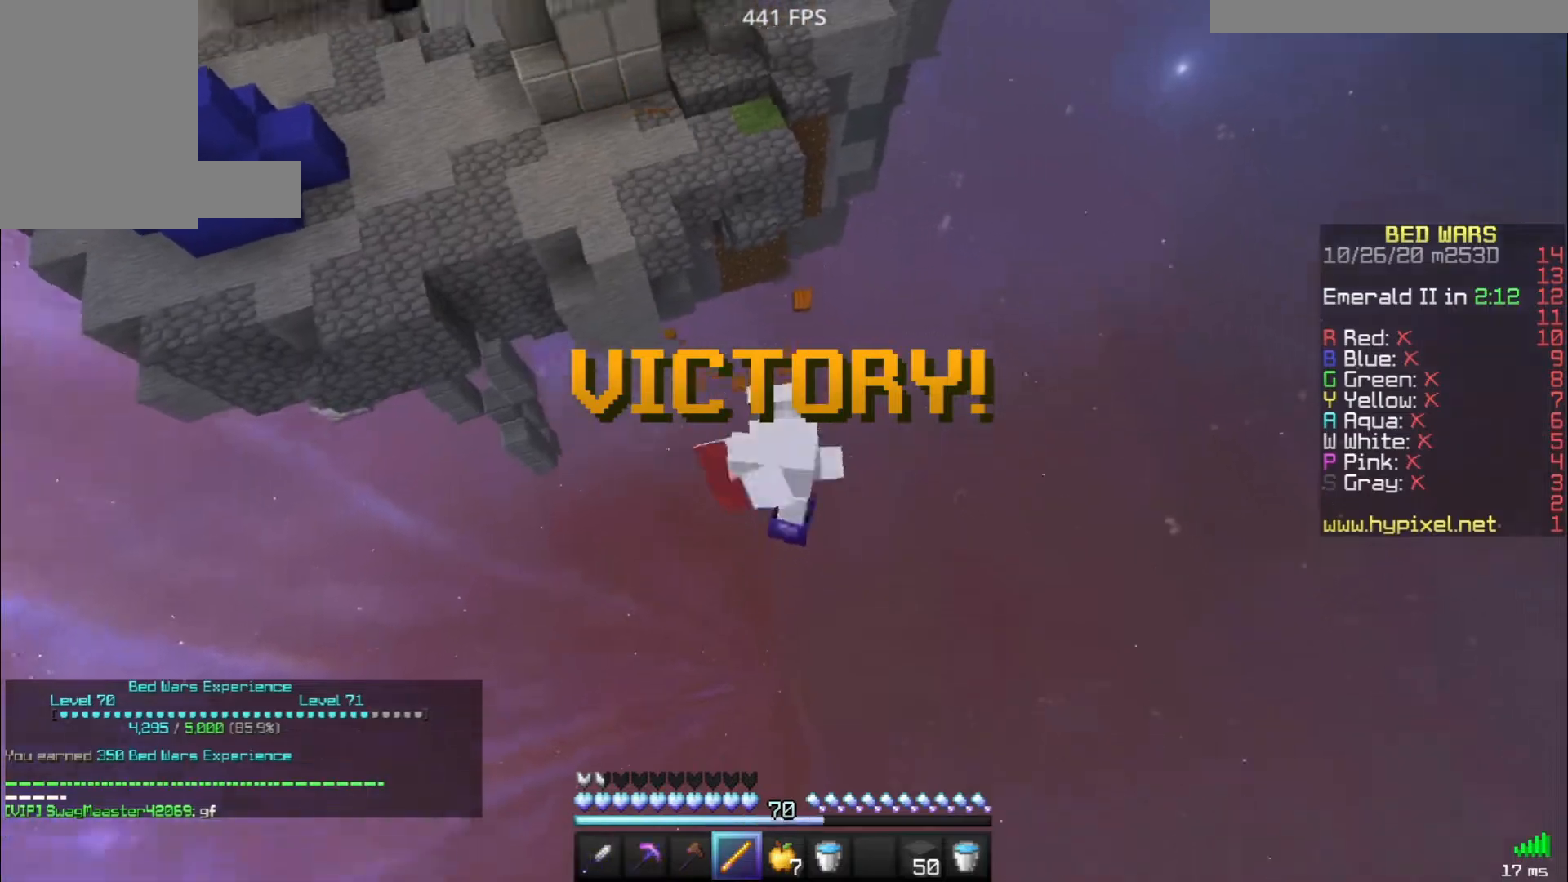
{"keys": ["space"], "mouse": ["left"], "events": [[17, "mouse_left", "up"], [50, "mouse_left", "down"], [117, "mouse_left", "up"], [267, "mouse_left", "down"], [450, "mouse_left", "up"], [483, "mouse_left", "down"]]}
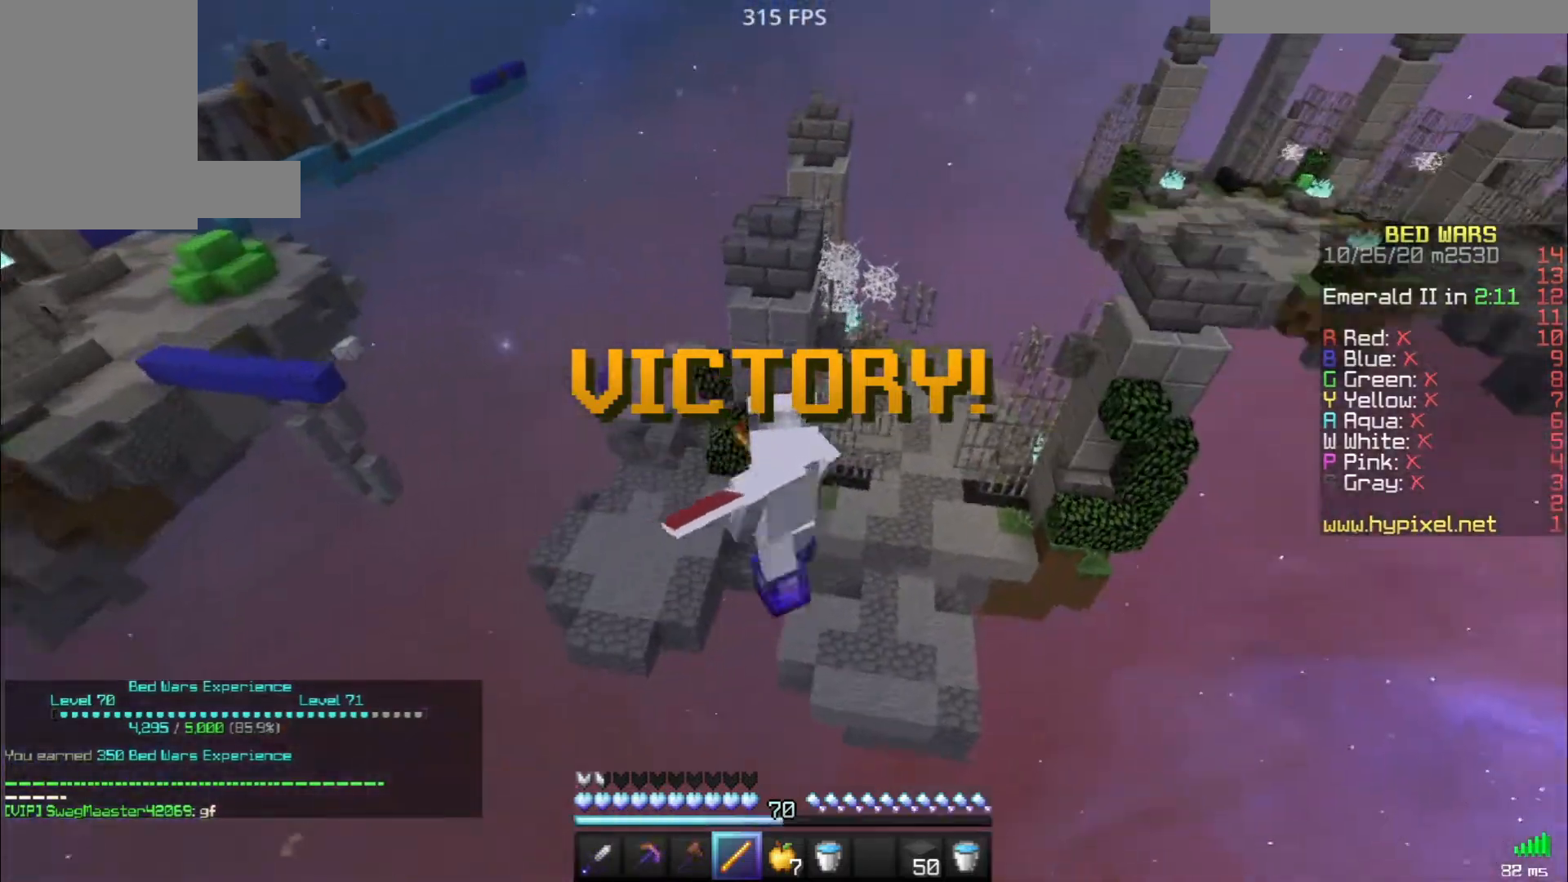
{"keys": ["space"], "mouse": [], "events": [[100, "mouse_left", "up"], [150, "mouse_left", "down"], [283, "mouse_left", "up"], [383, "mouse_left", "down"], [500, "mouse_left", "up"]]}
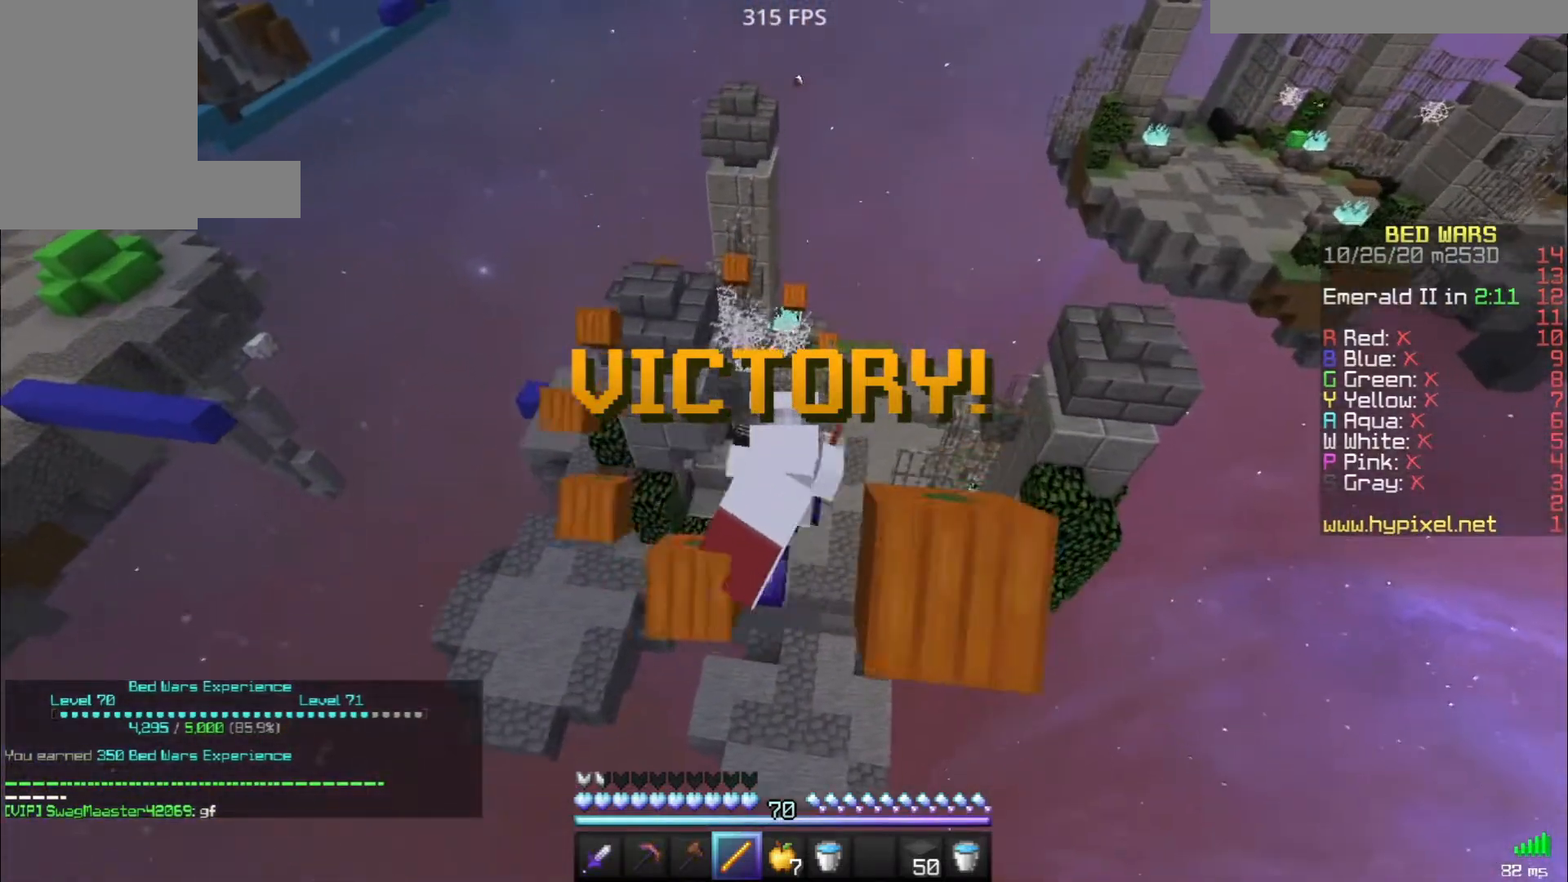
{"keys": ["s"], "mouse": [], "events": [[50, "mouse_left", "down"], [67, "mouse_left", "up"], [133, "mouse_left", "down"], [233, "mouse_left", "up"], [317, "mouse_left", "down"], [333, "space", "up"], [500, "mouse_left", "up"], [500, "s", "down"]]}
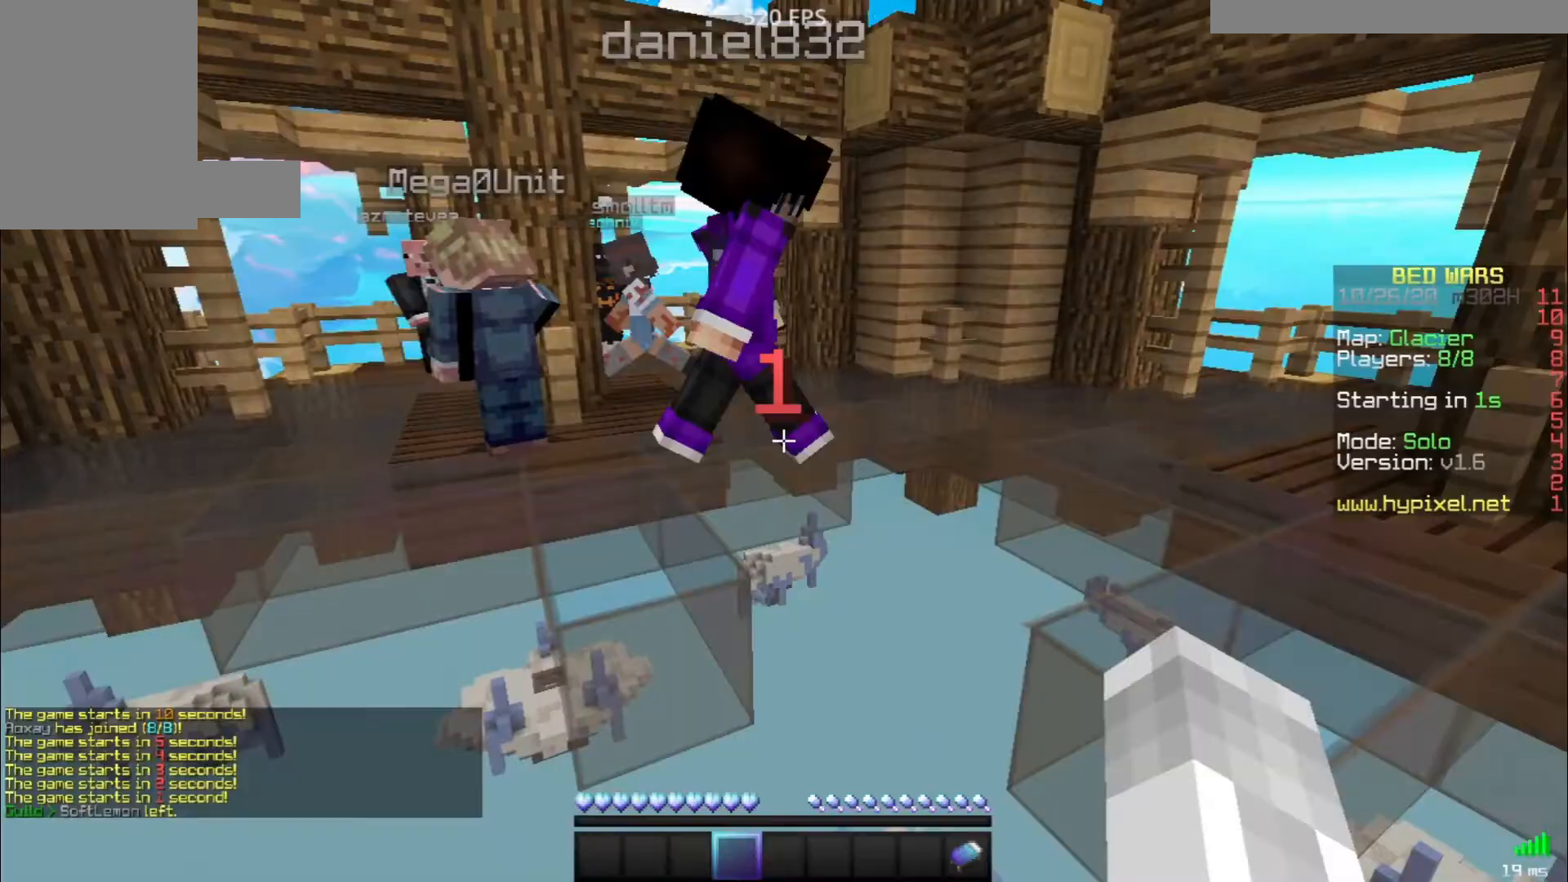
{"keys": ["s"], "mouse": [], "events": [[83, "space", "down"], [300, "space", "up"]]}
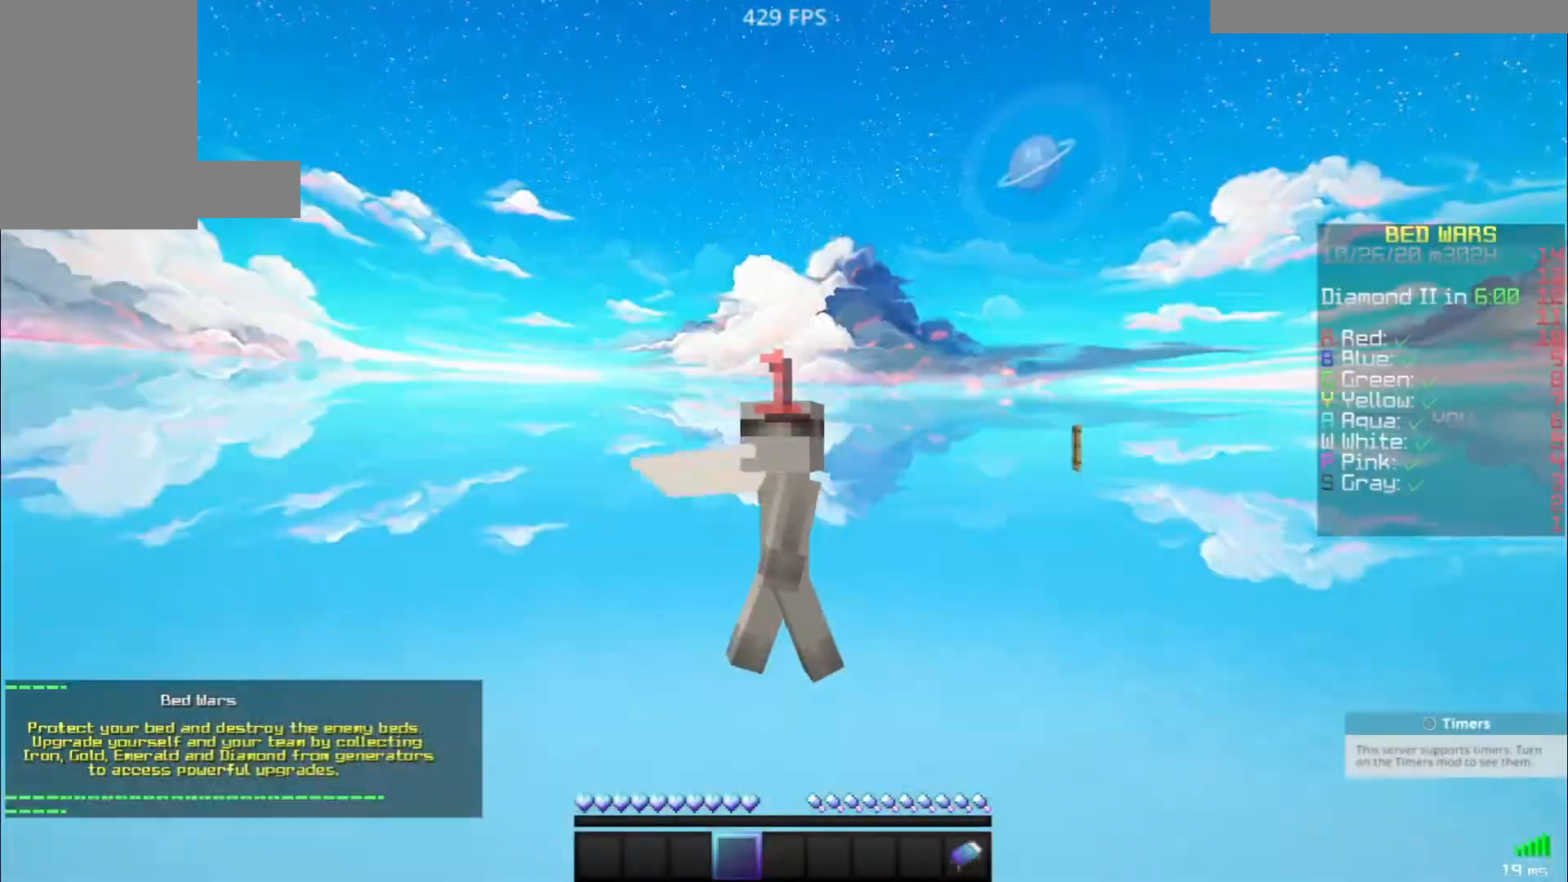
{"keys": ["s"], "mouse": [], "events": []}
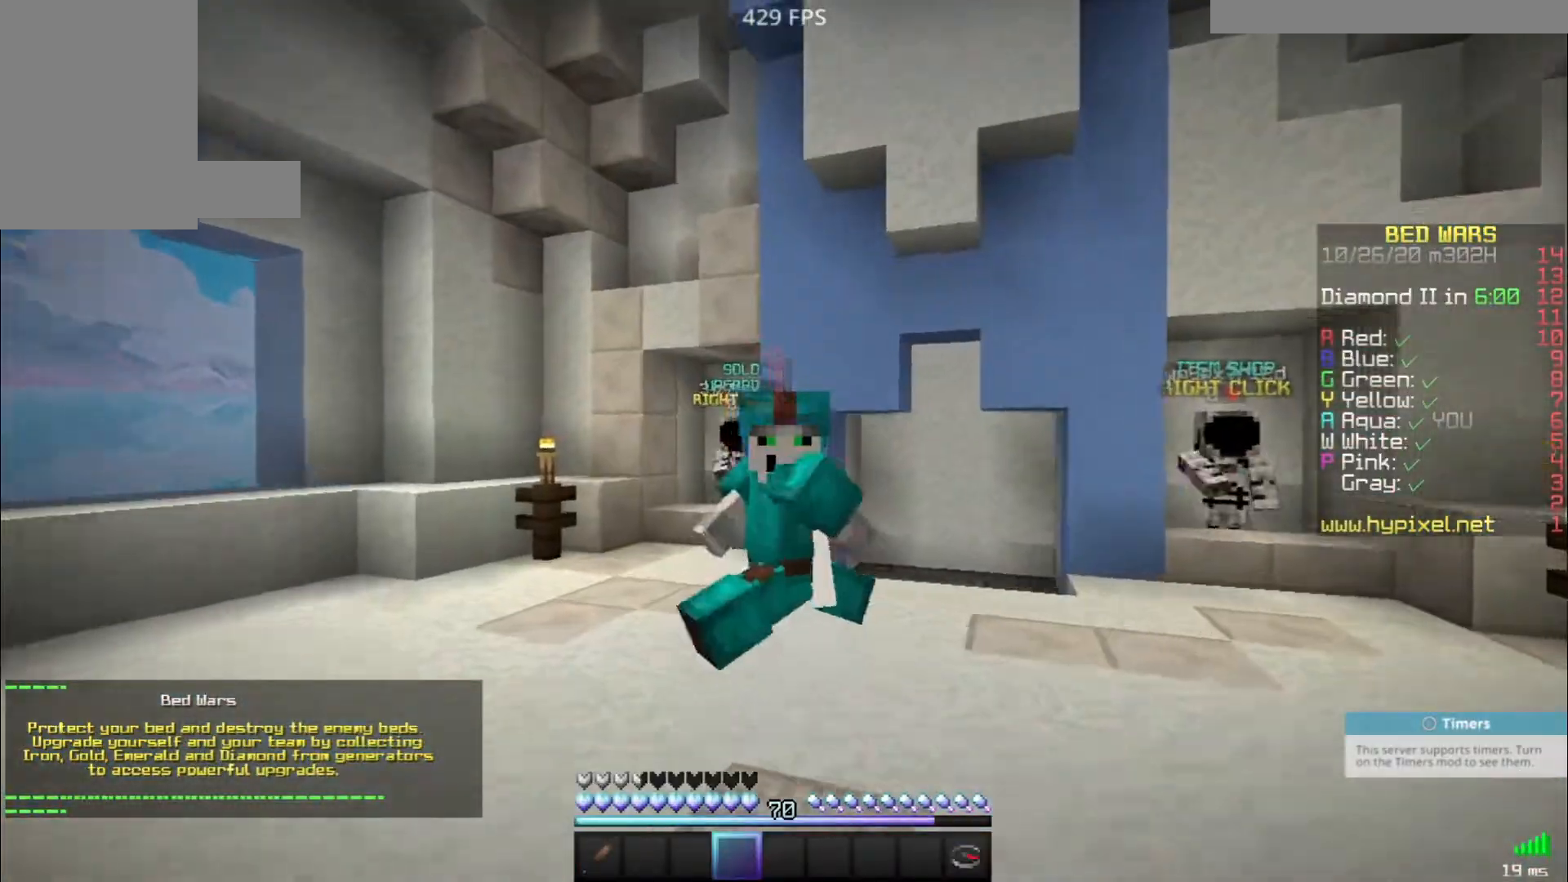
{"keys": ["s"], "mouse": [], "events": [[317, "a", "down"], [500, "a", "up"]]}
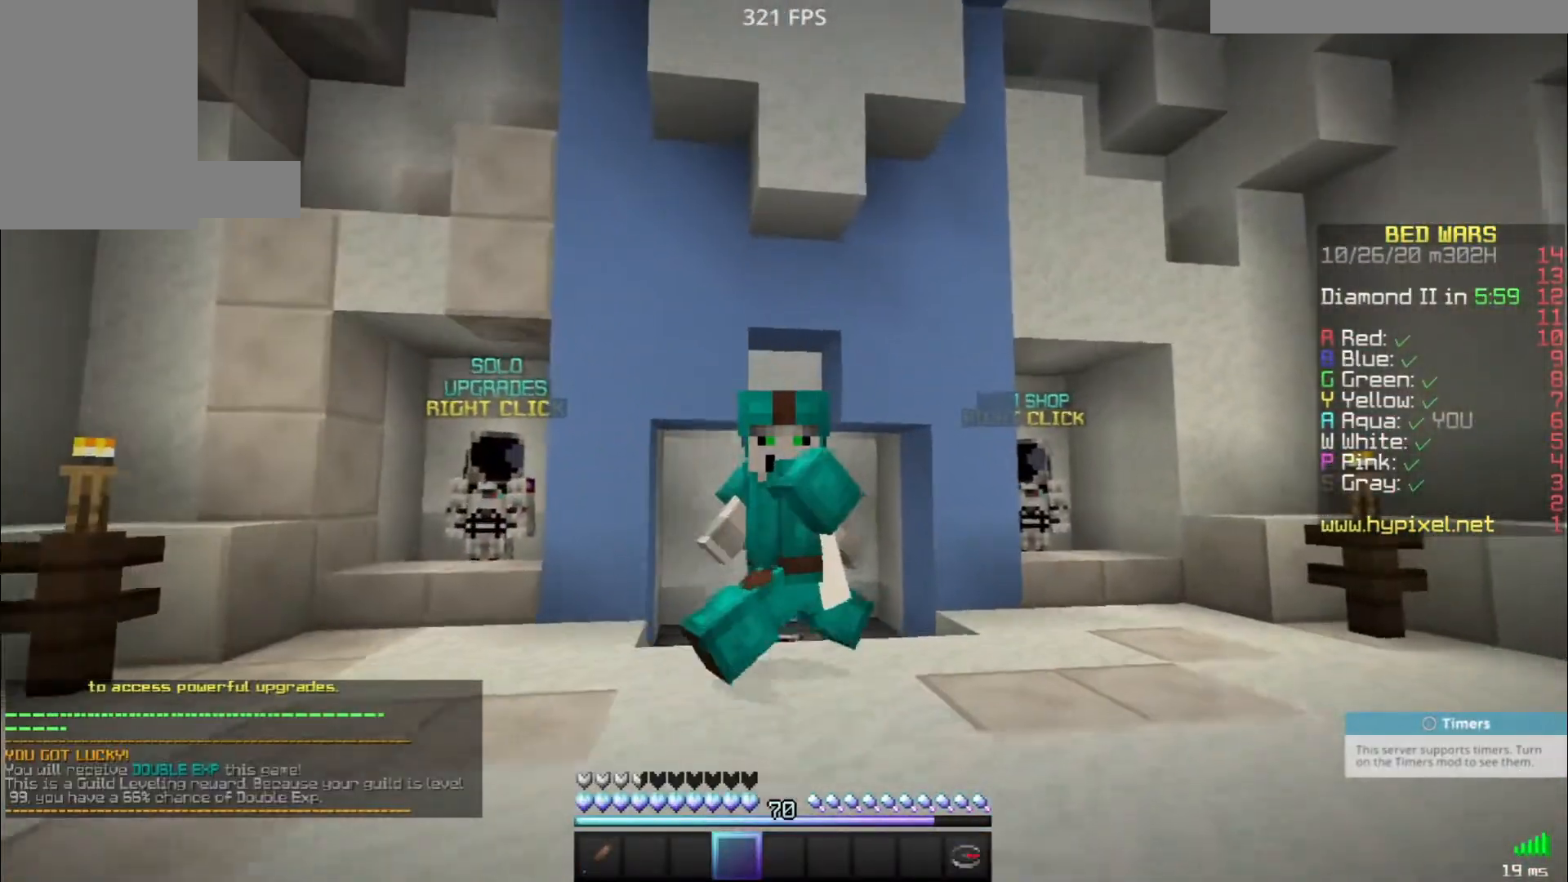
{"keys": ["s"], "mouse": [], "events": []}
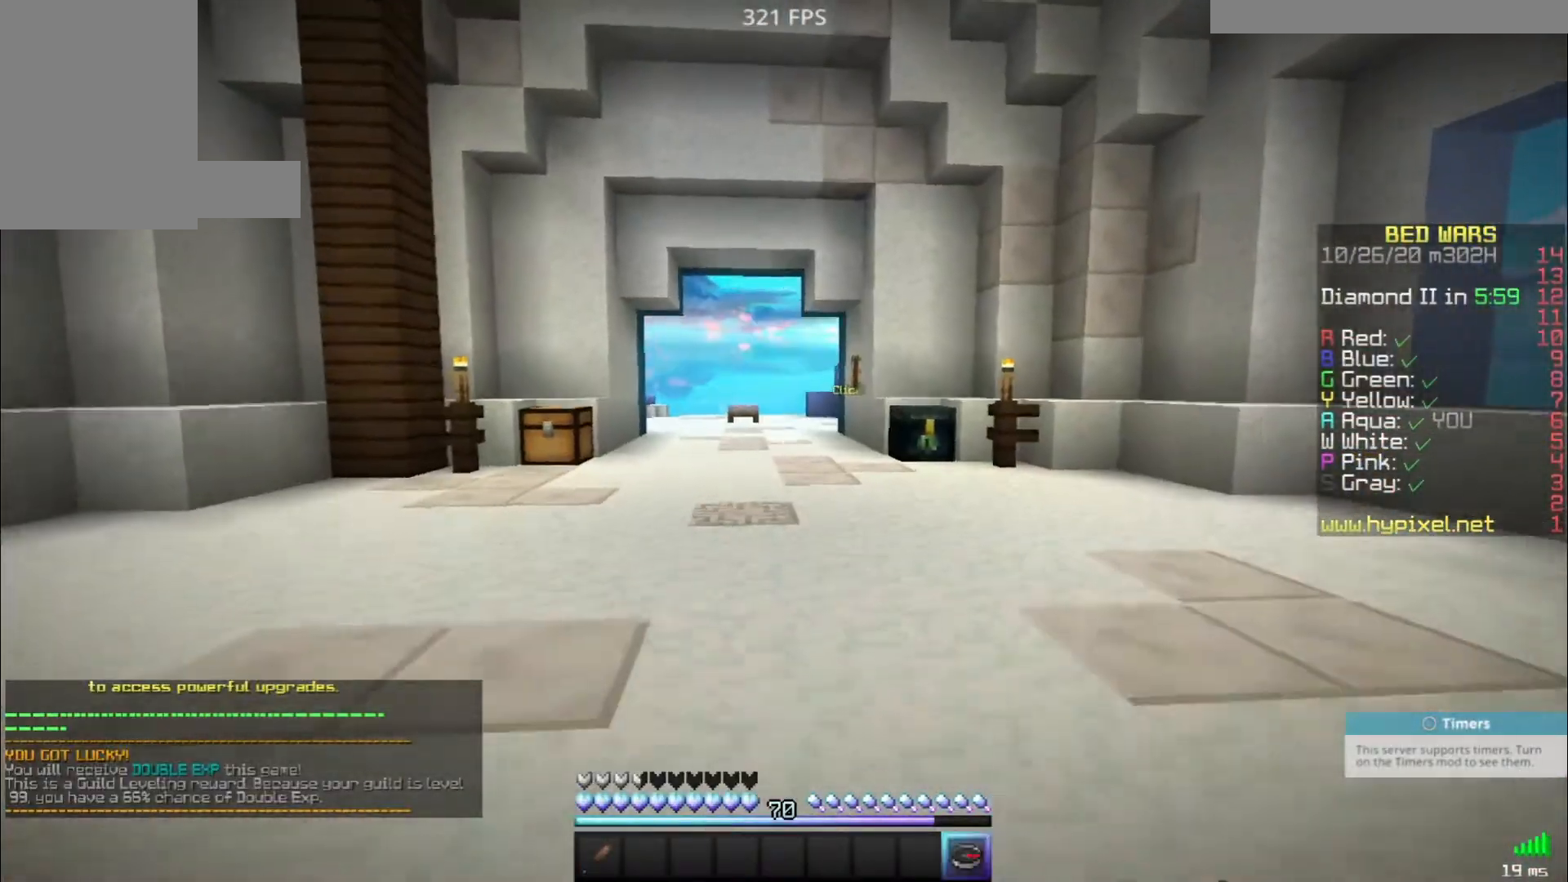
{"keys": [], "mouse": [], "events": [[333, "s", "up"]]}
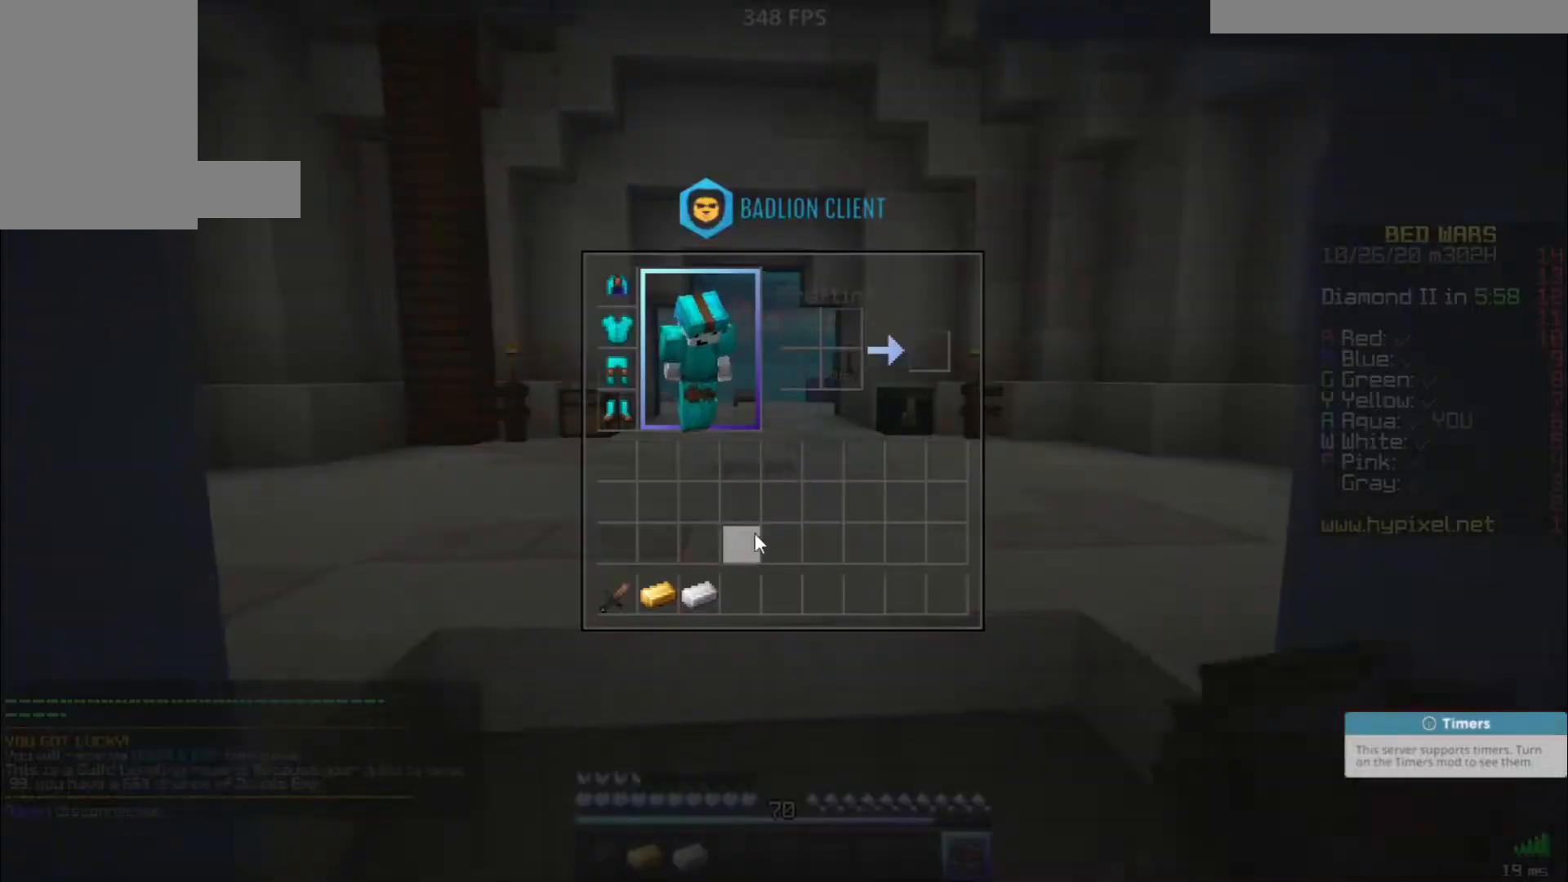
{"keys": [], "mouse": [], "events": []}
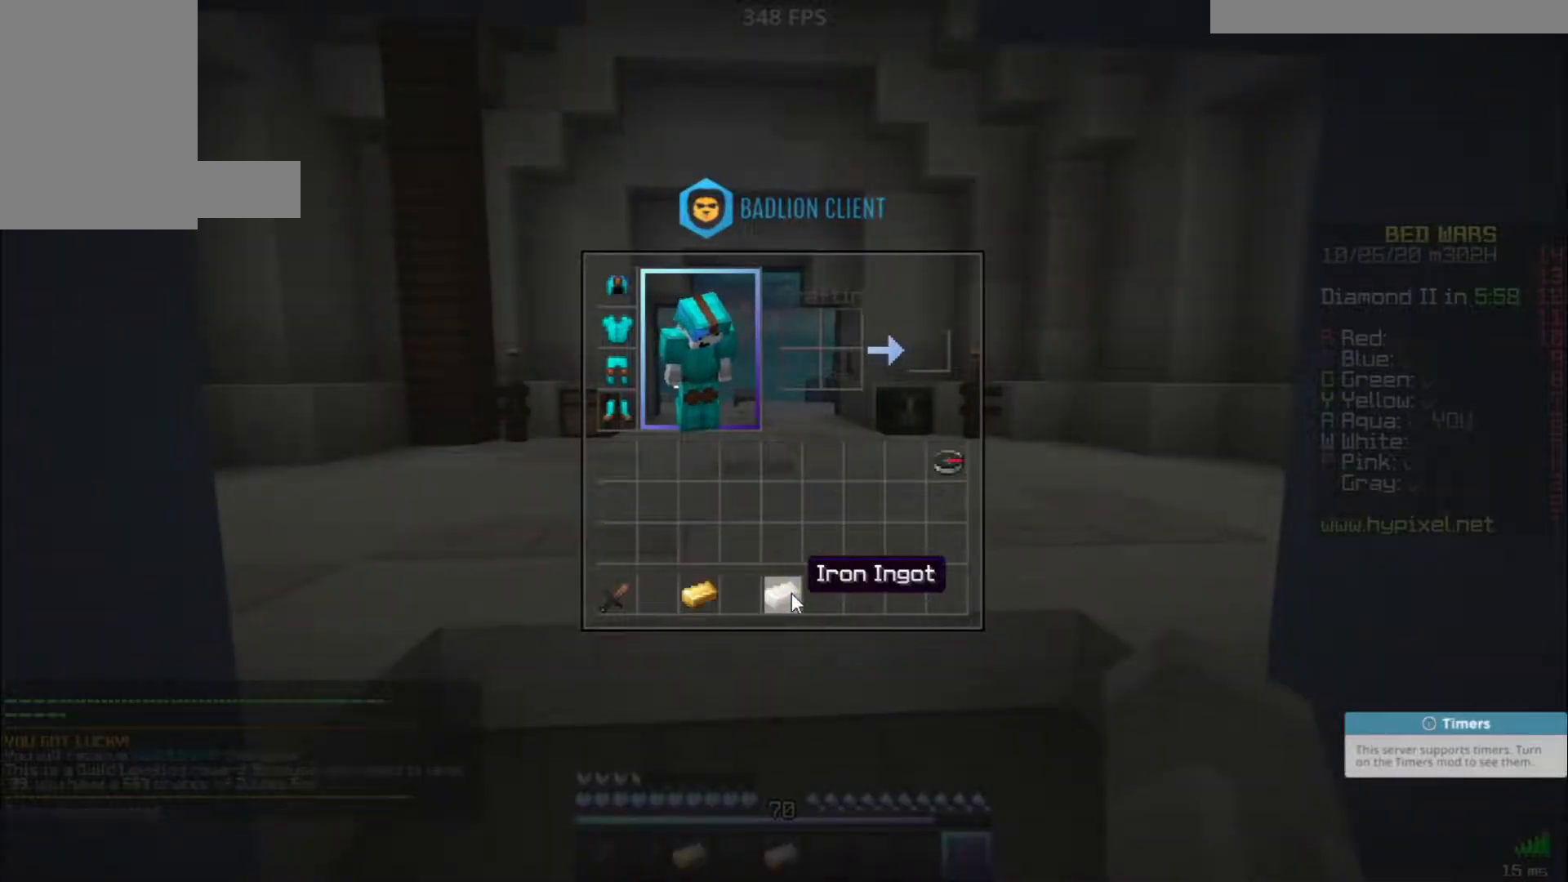
{"keys": [], "mouse": [], "events": []}
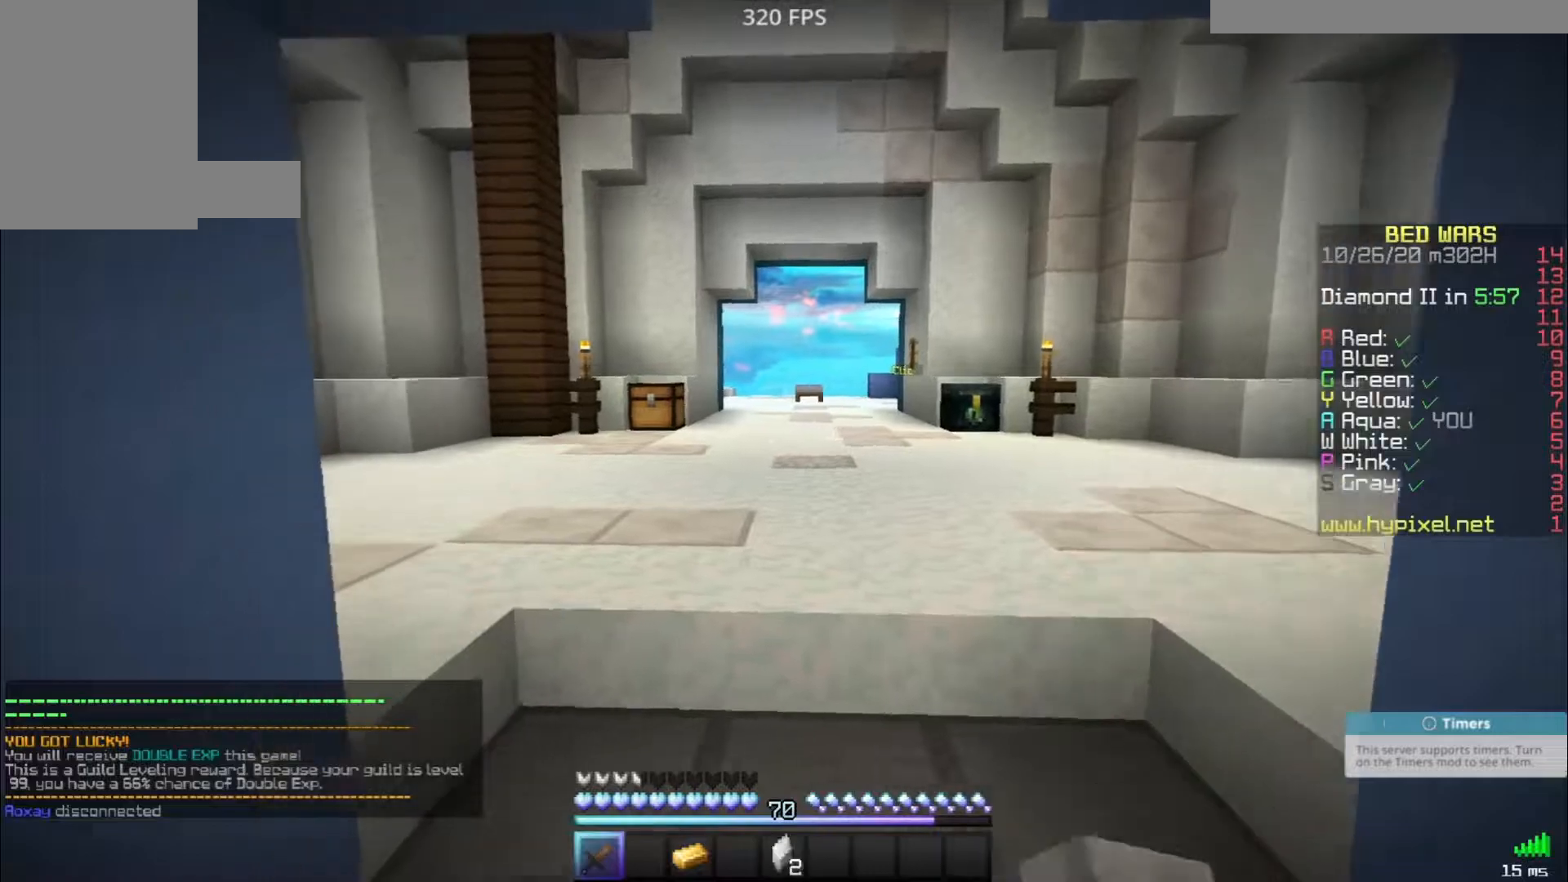
{"keys": [], "mouse": ["right"], "events": [[200, "d", "down"], [300, "mouse_left", "down"], [300, "mouse_right", "down"], [483, "d", "up"], [483, "mouse_left", "up"]]}
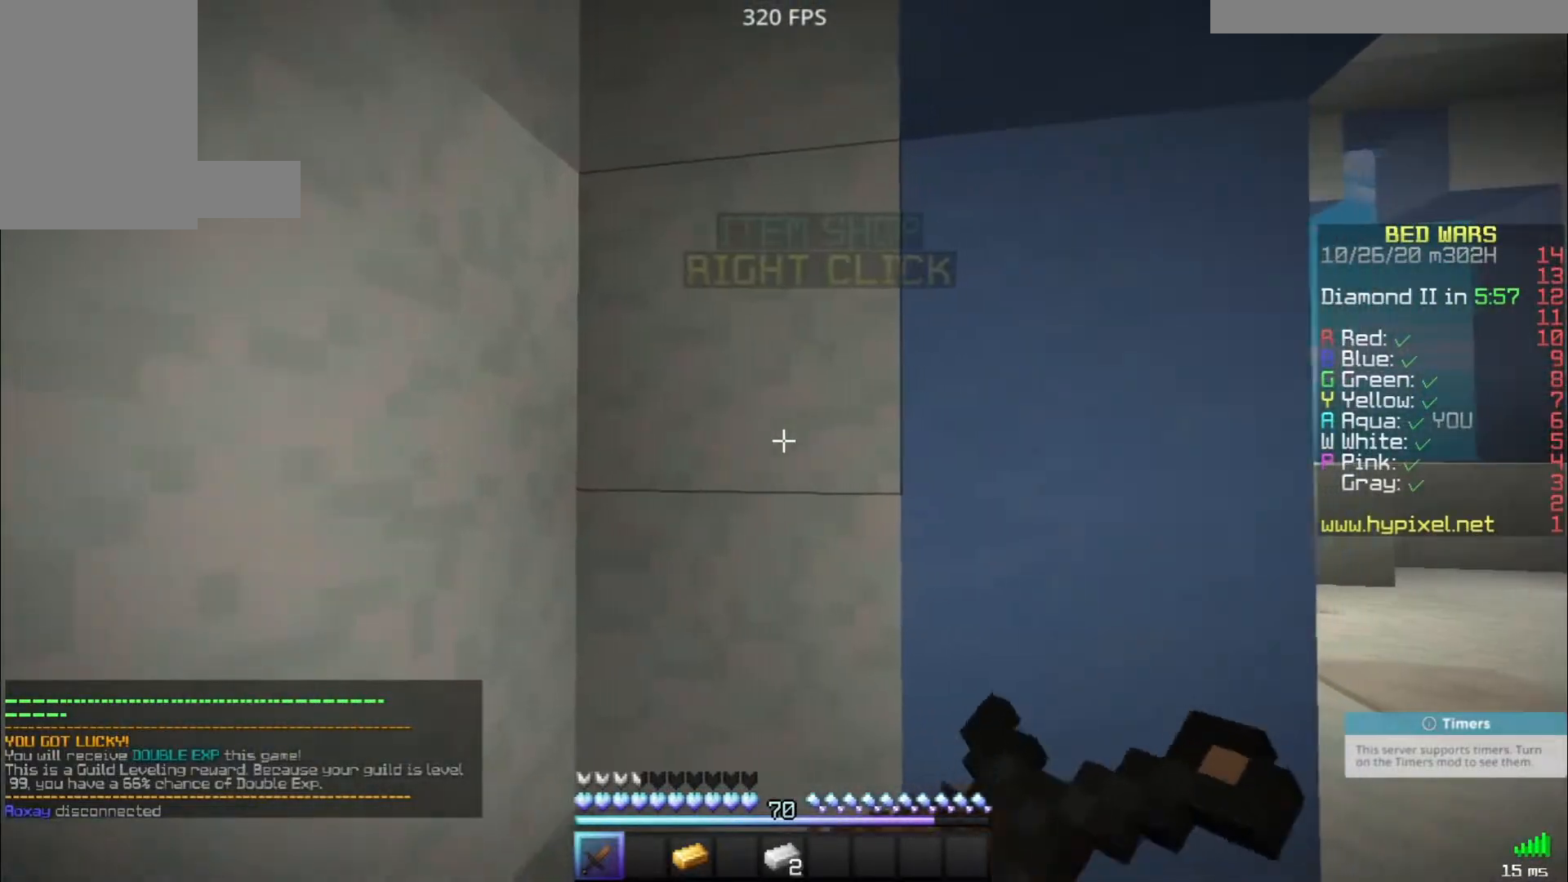
{"keys": [], "mouse": ["left", "right"], "events": [[50, "mouse_right", "up"], [100, "mouse_right", "down"], [200, "mouse_right", "up"], [250, "a", "down"], [267, "a", "up"], [267, "mouse_left", "down"], [283, "mouse_left", "up"], [300, "a", "down"], [300, "mouse_left", "down"], [400, "mouse_left", "up"], [450, "mouse_left", "down"], [450, "mouse_right", "down"], [483, "a", "up"]]}
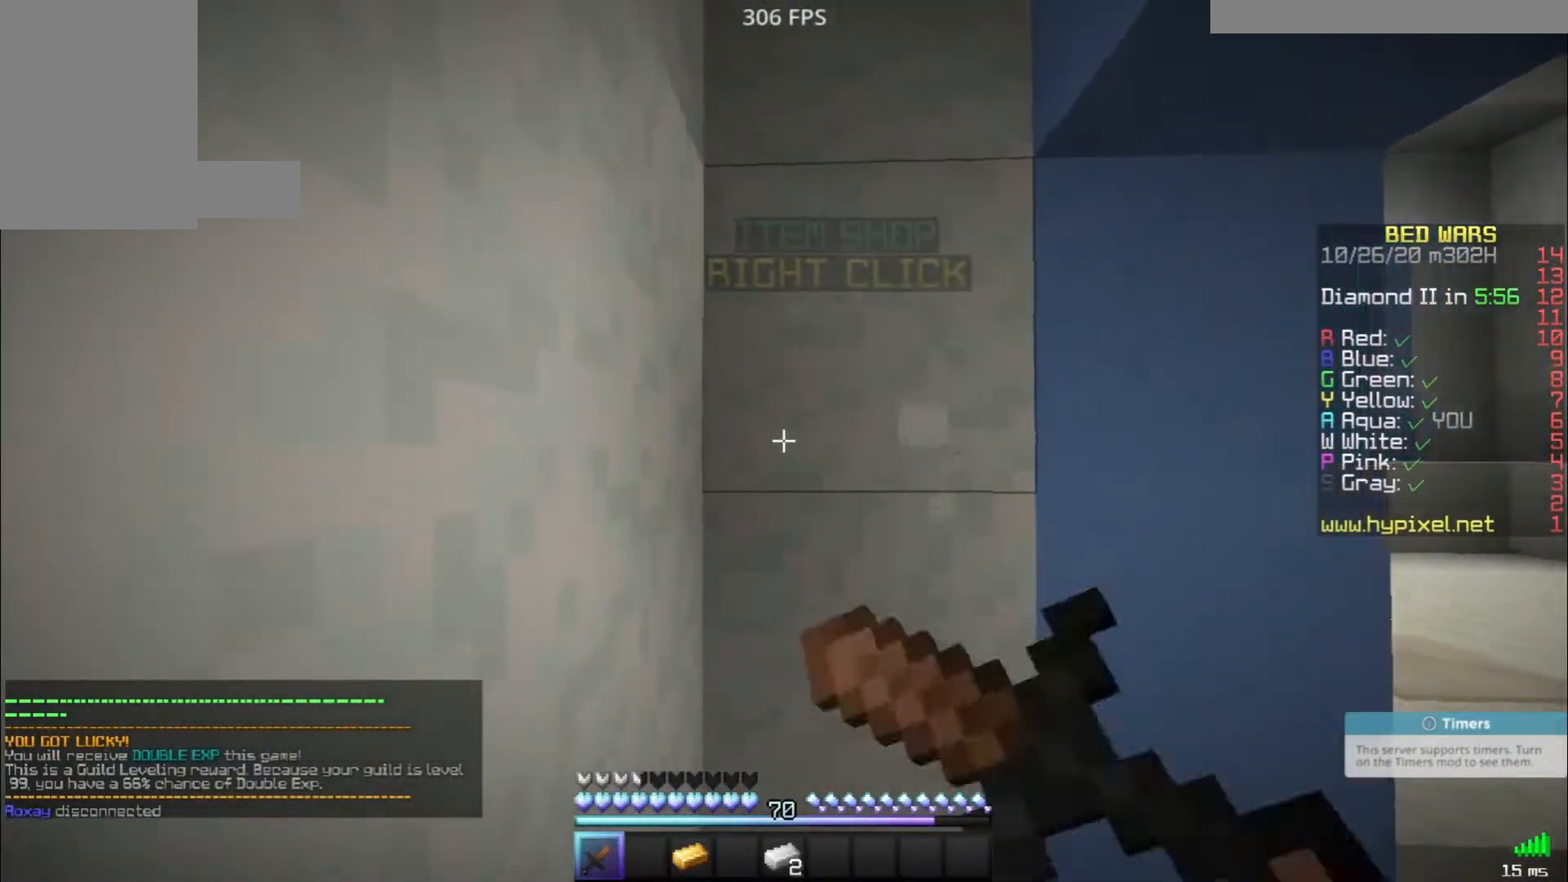
{"keys": [], "mouse": ["left"], "events": [[50, "mouse_left", "up"], [50, "mouse_right", "up"], [117, "mouse_left", "down"]]}
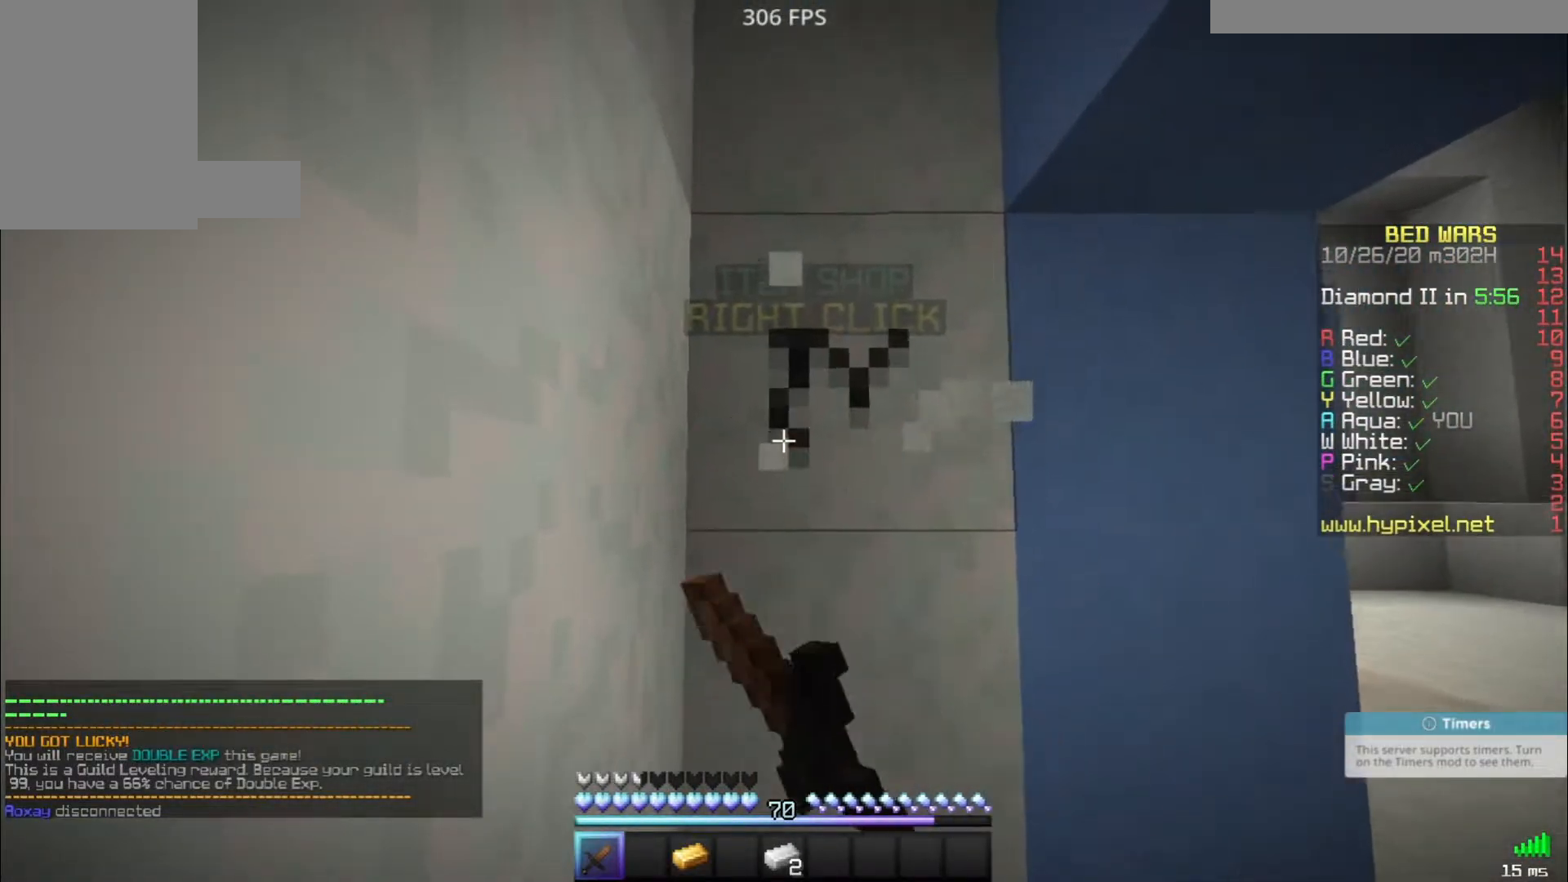
{"keys": [], "mouse": ["left"], "events": [[133, "w", "down"], [383, "w", "up"]]}